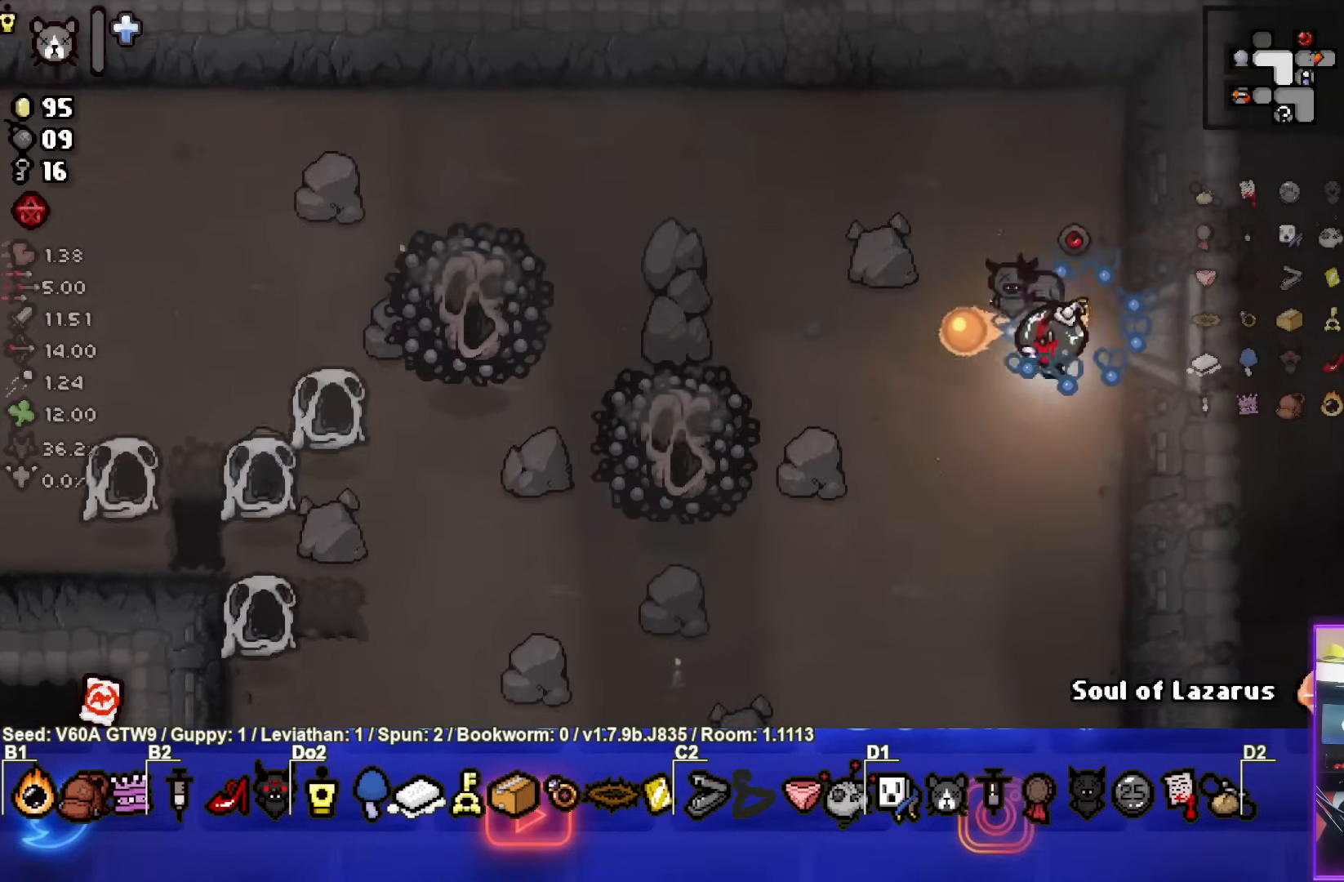
Gameplay with a controller (PlayStation layout); each line is a JSON object with the inputs held at the frame after it. "events" lists button and stick changes between this image and that frame as [ms after this image, input, new state], when the widget could be followed in between. Not read: L3 R3 right_stick.
{"buttons": ["SQUARE"], "left_stick": "center", "events": [[150, "left_stick", "center"]]}
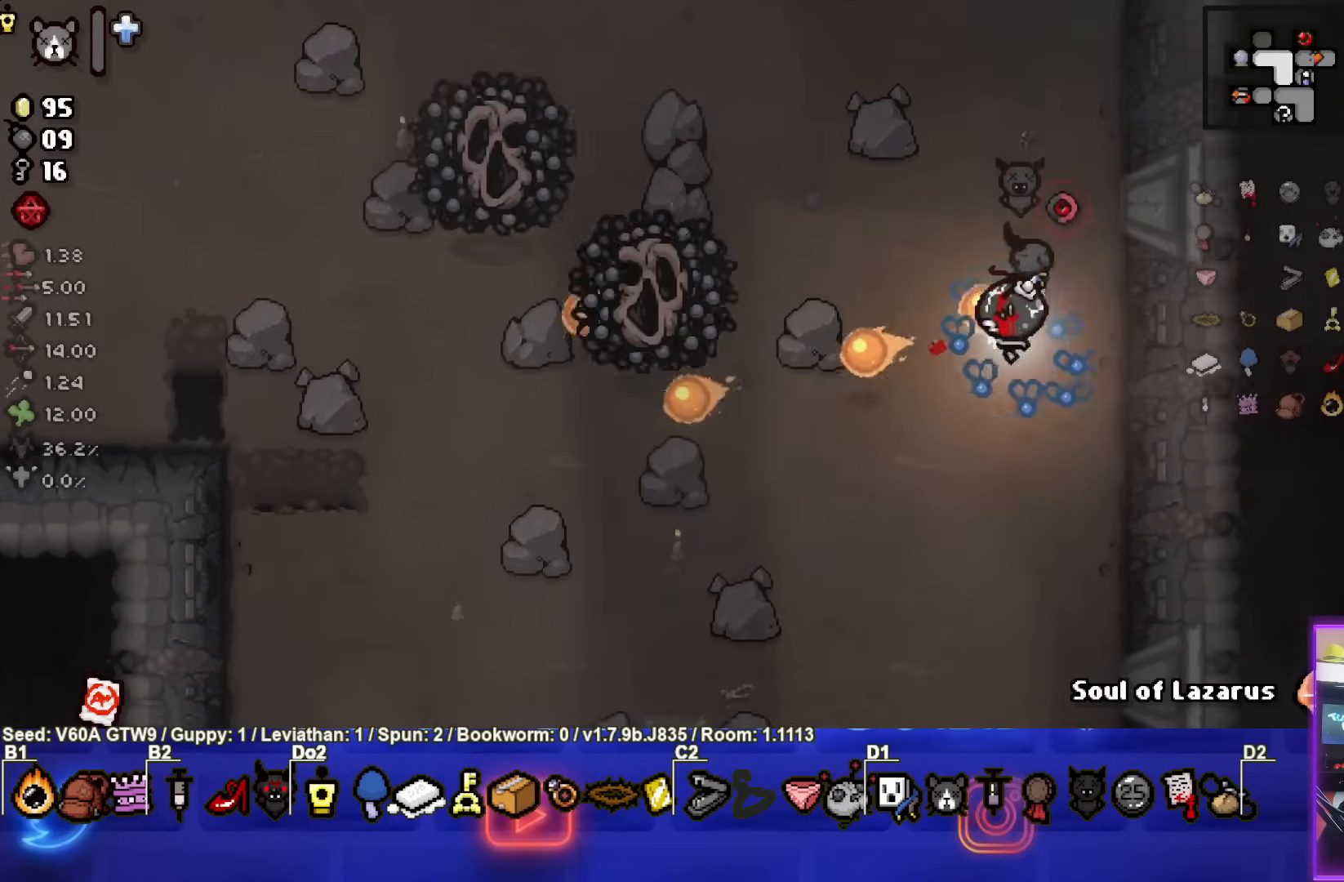
{"buttons": ["SQUARE"], "left_stick": "center", "events": [[133, "left_stick", "up-right"], [250, "left_stick", "center"]]}
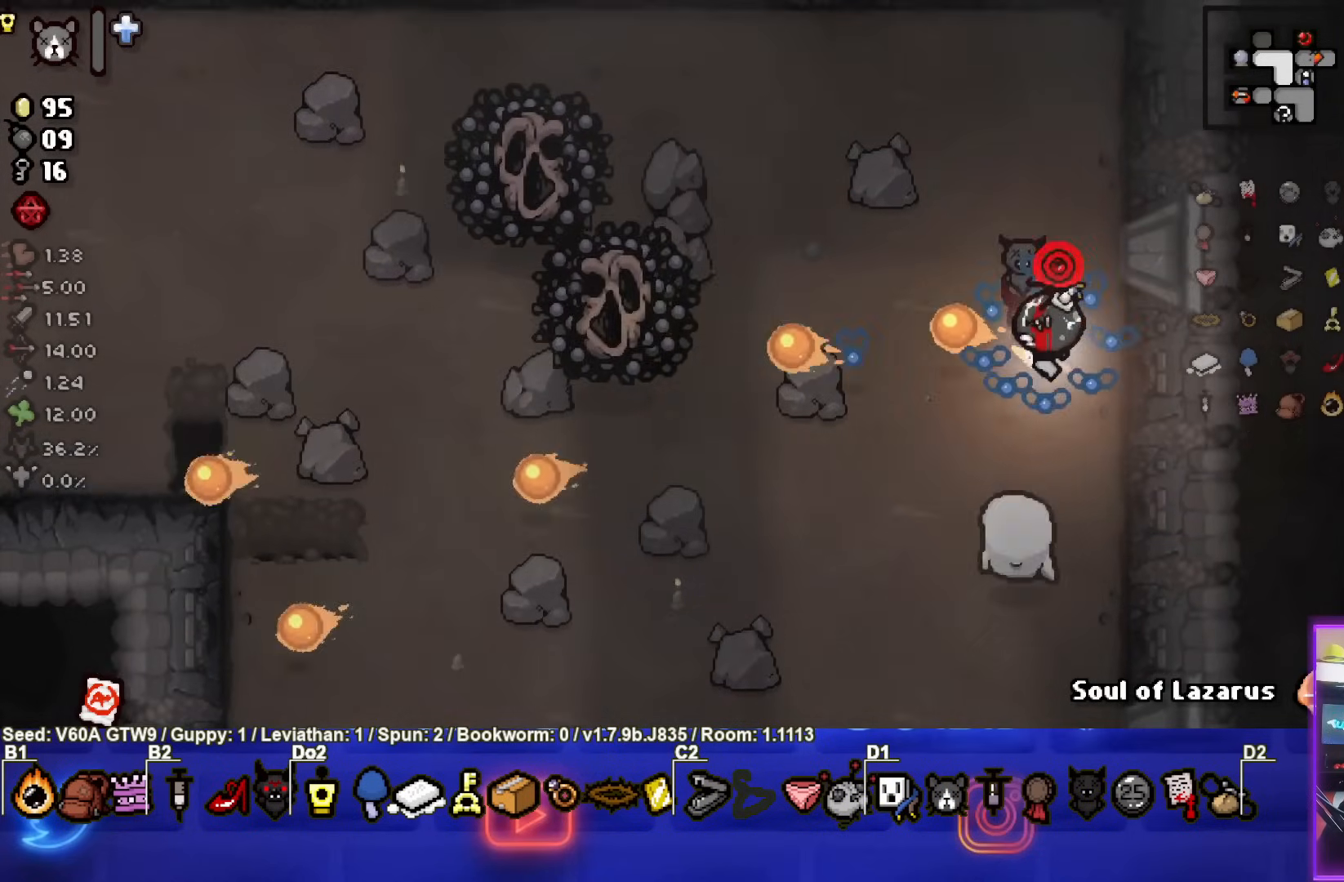
{"buttons": ["SQUARE"], "left_stick": "up-left", "events": [[67, "left_stick", "up-left"], [200, "left_stick", "center"], [283, "left_stick", "up-left"]]}
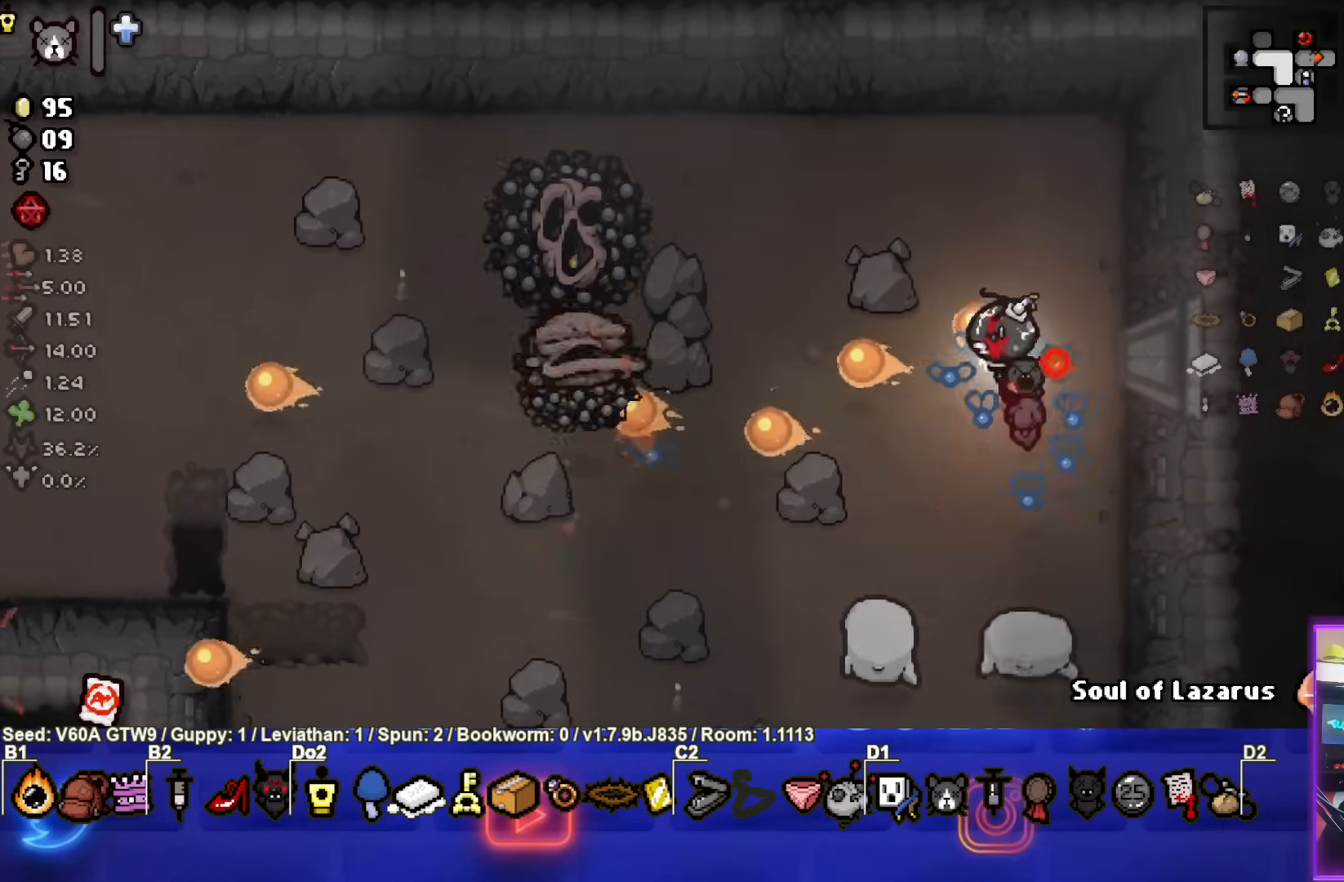
{"buttons": [], "left_stick": "up-left", "events": [[100, "SQUARE", "up"]]}
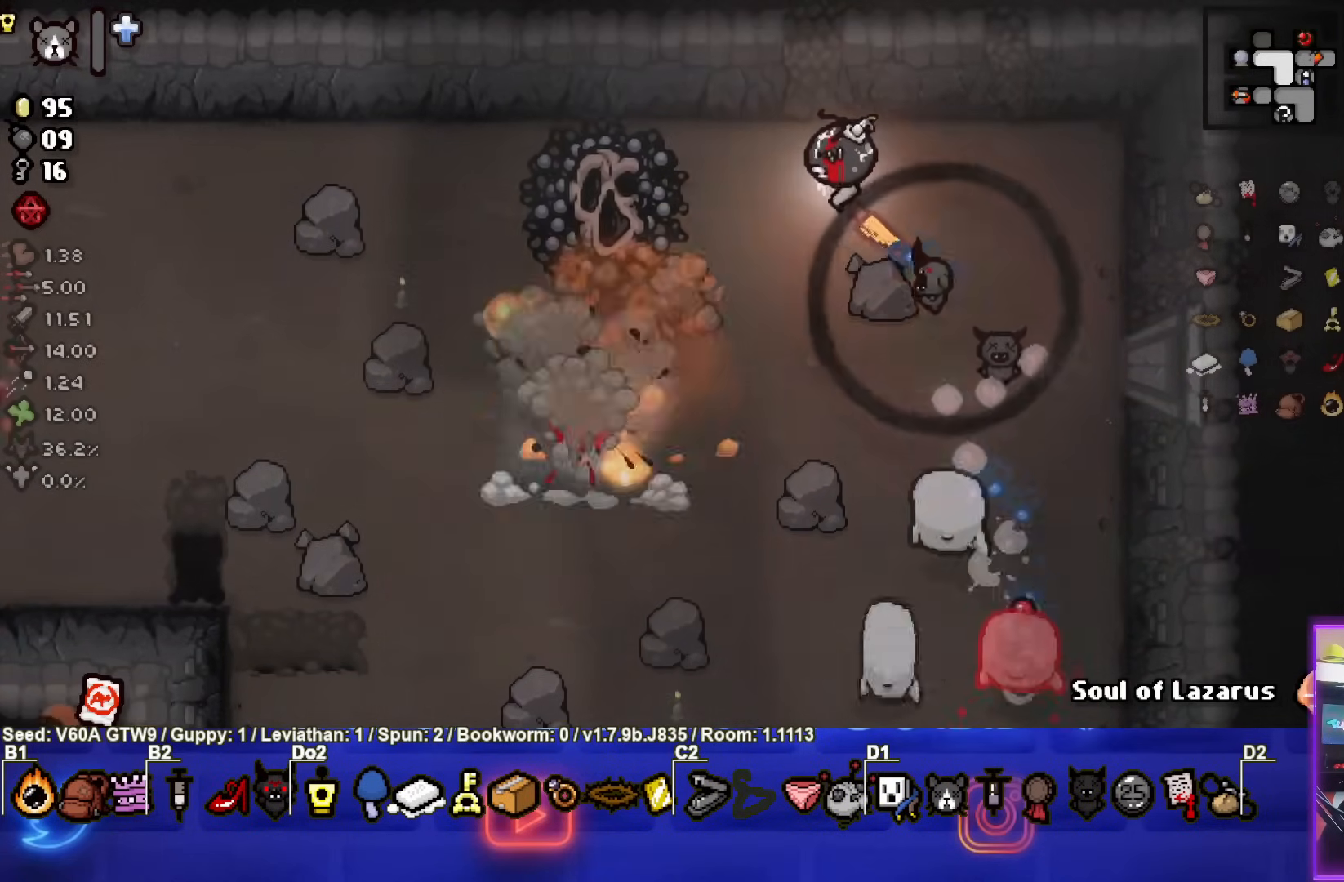
{"buttons": [], "left_stick": "left", "events": [[317, "left_stick", "left"]]}
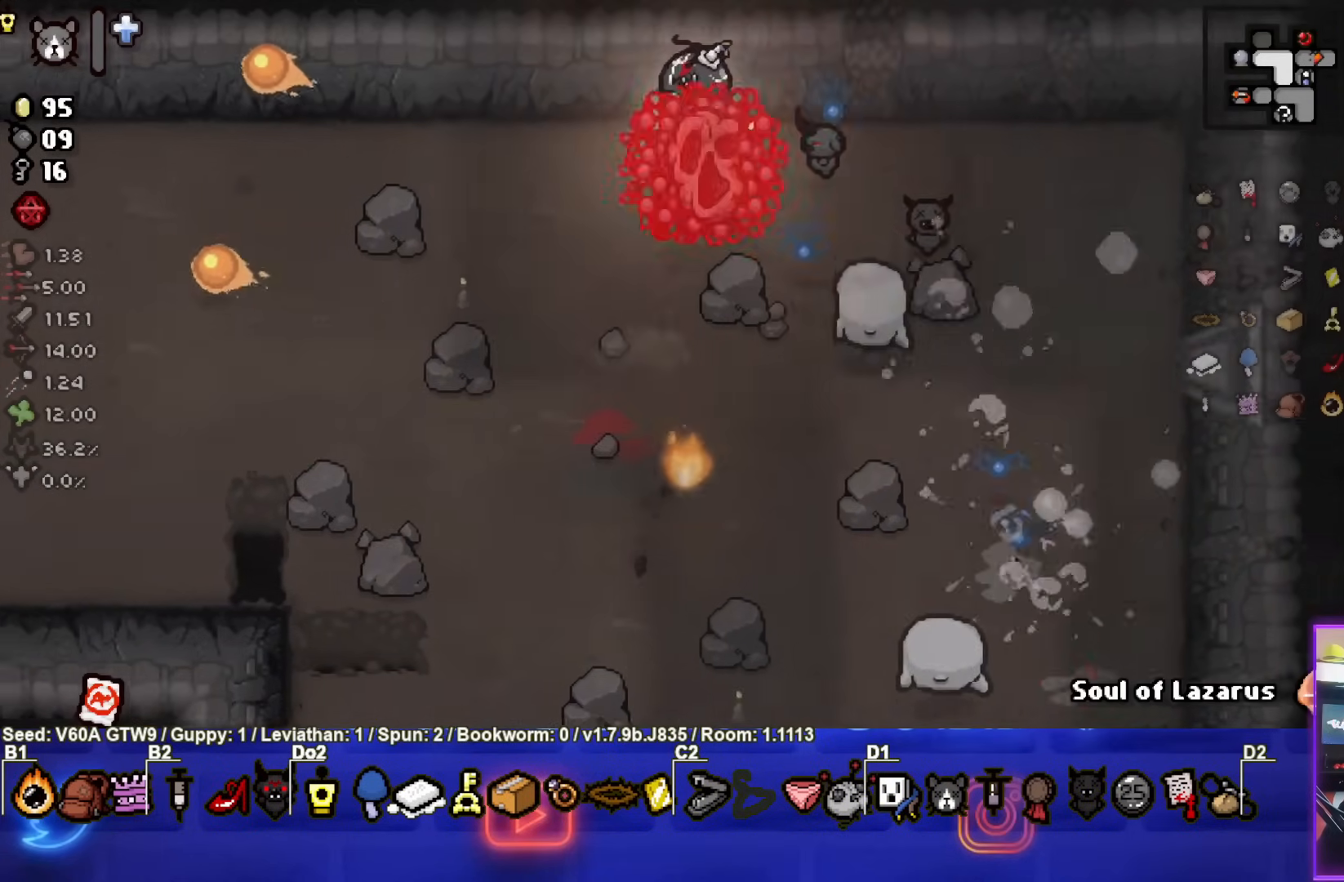
{"buttons": [], "left_stick": "left", "events": []}
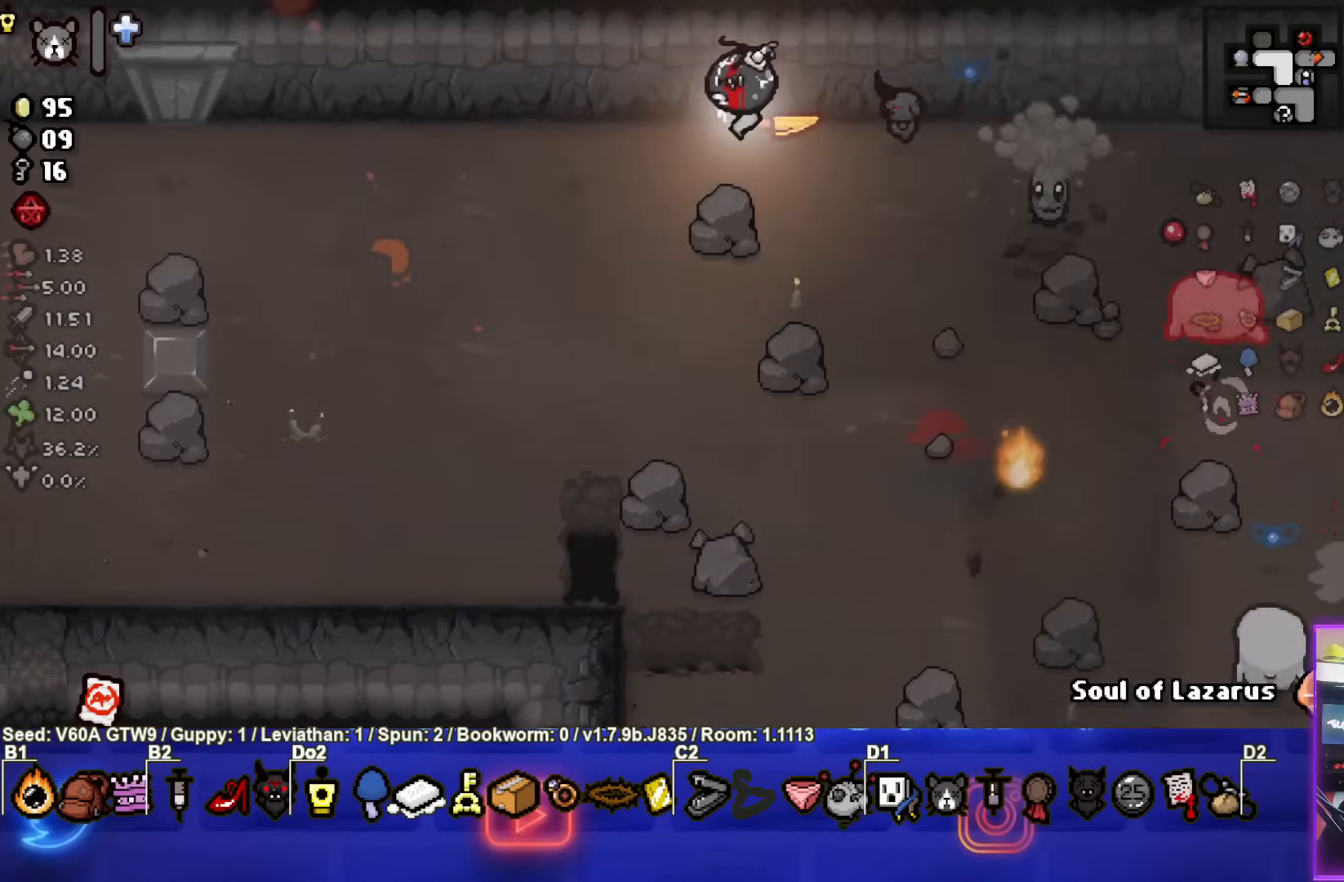
{"buttons": ["CIRCLE"], "left_stick": "left", "events": [[17, "left_stick", "down-left"], [50, "CIRCLE", "down"], [283, "left_stick", "center"], [433, "left_stick", "left"]]}
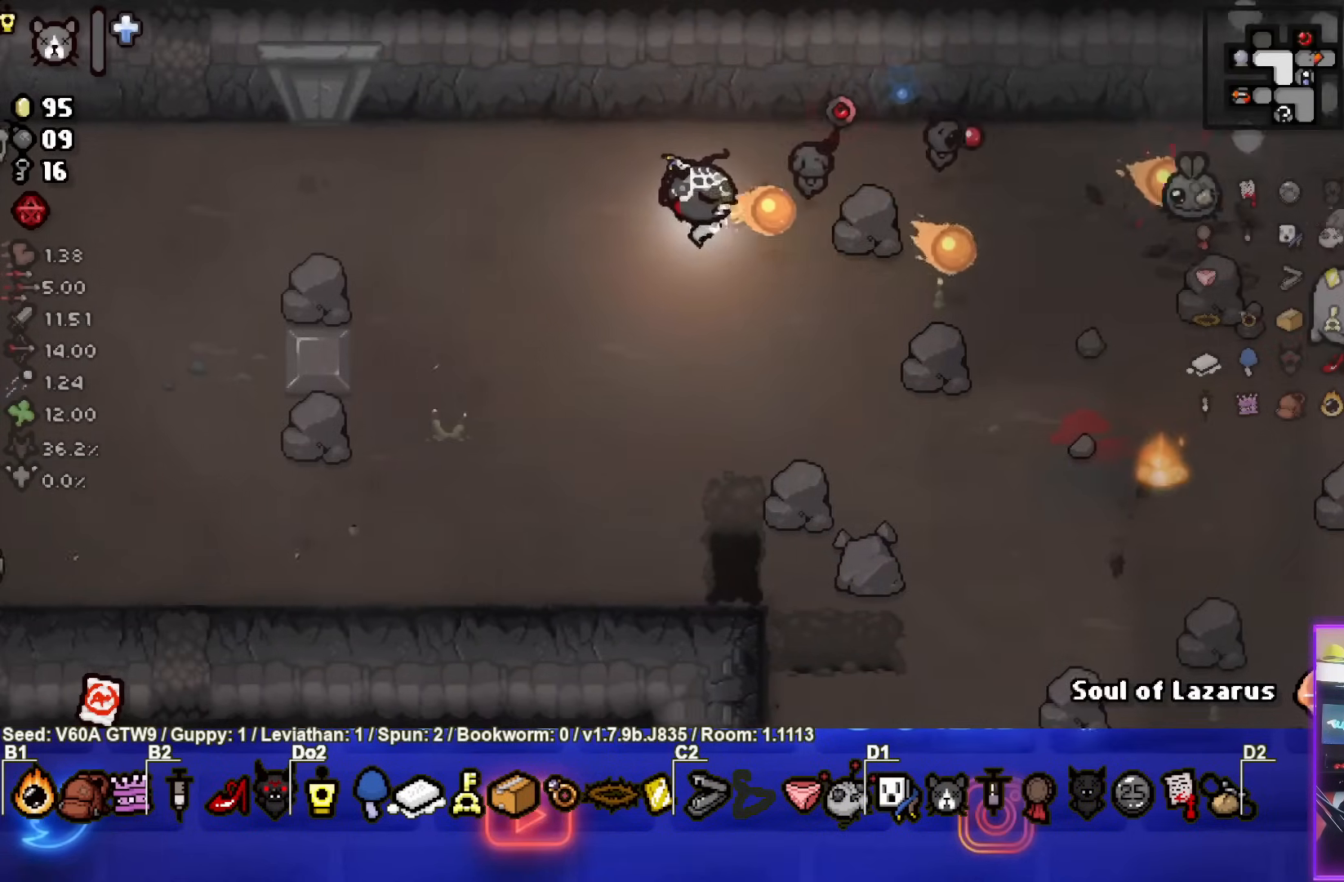
{"buttons": ["CIRCLE"], "left_stick": "down-left", "events": [[50, "left_stick", "center"], [283, "left_stick", "left"], [417, "left_stick", "center"], [467, "left_stick", "down-left"]]}
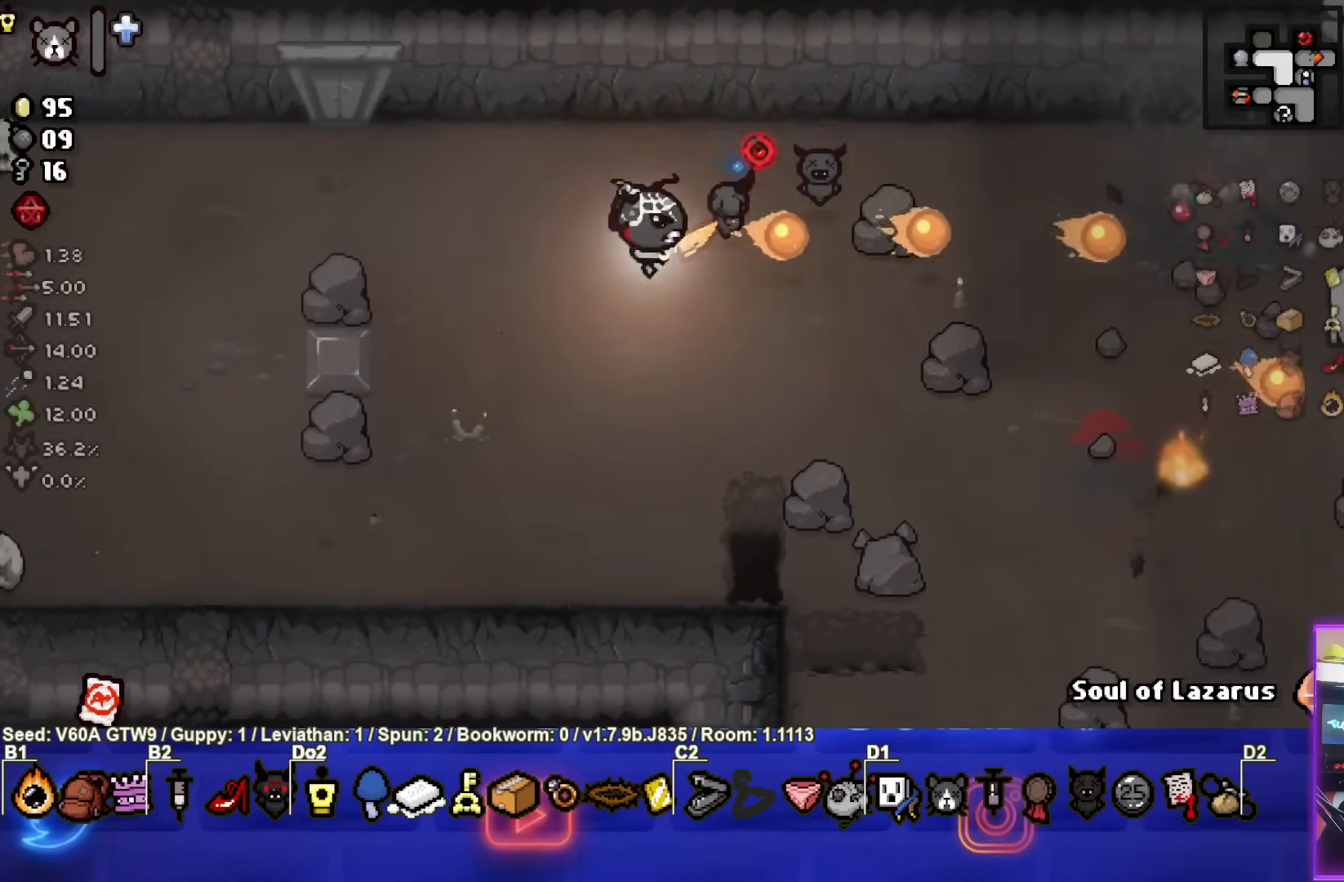
{"buttons": ["CIRCLE"], "left_stick": "left", "events": [[100, "left_stick", "right"], [467, "left_stick", "left"]]}
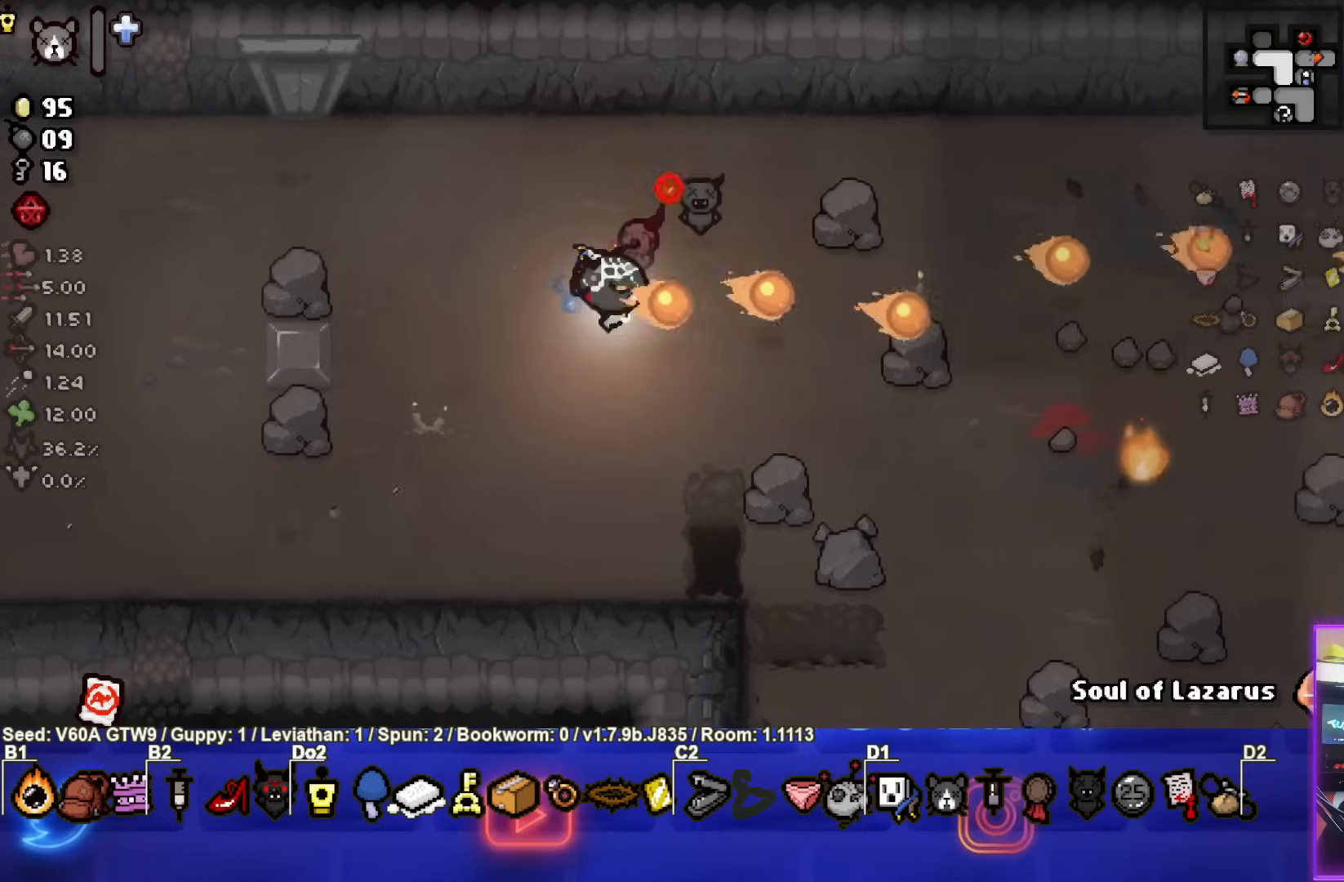
{"buttons": [], "left_stick": "center", "events": [[67, "CIRCLE", "up"], [83, "left_stick", "center"], [333, "left_stick", "left"], [417, "left_stick", "center"]]}
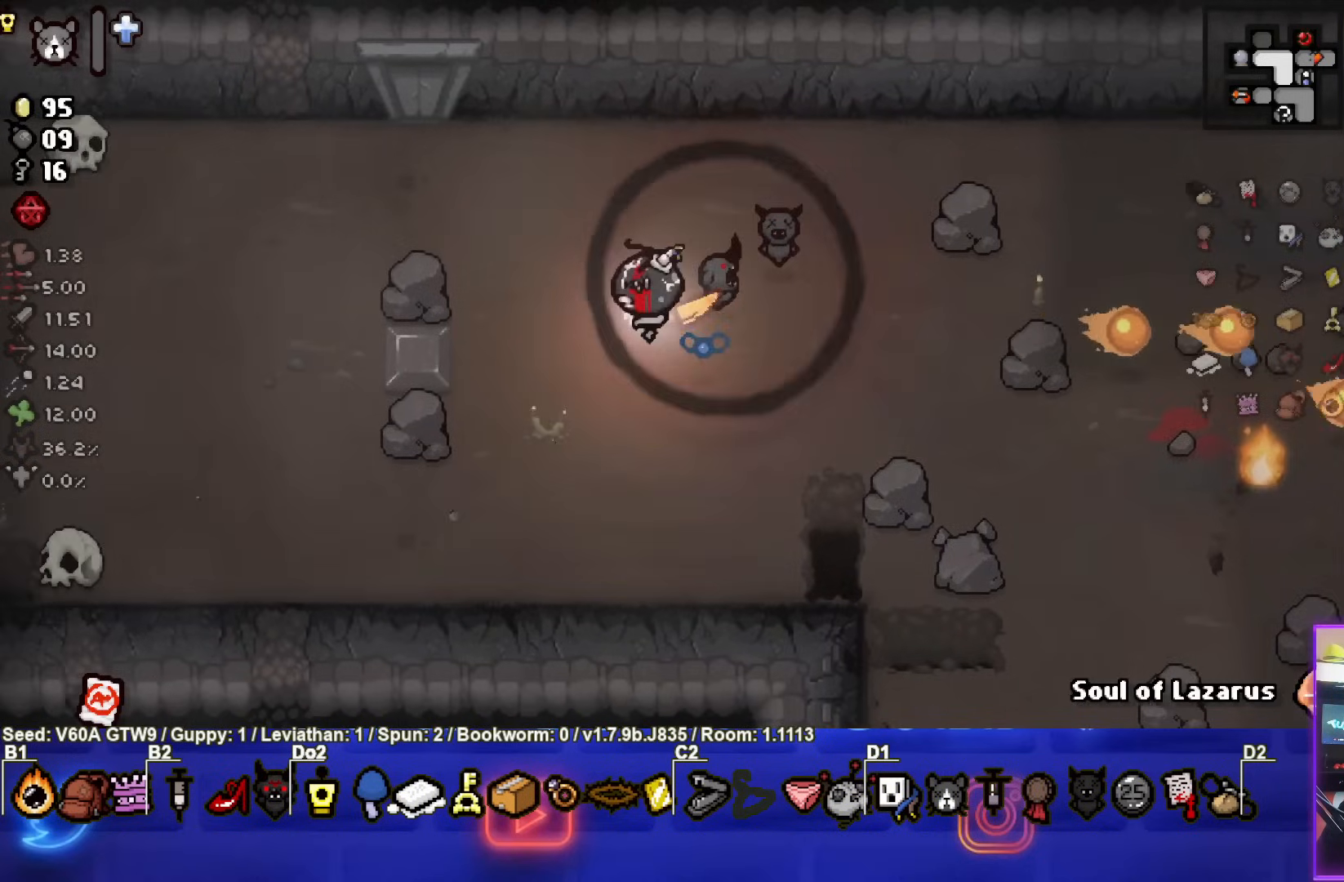
{"buttons": [], "left_stick": "center", "events": []}
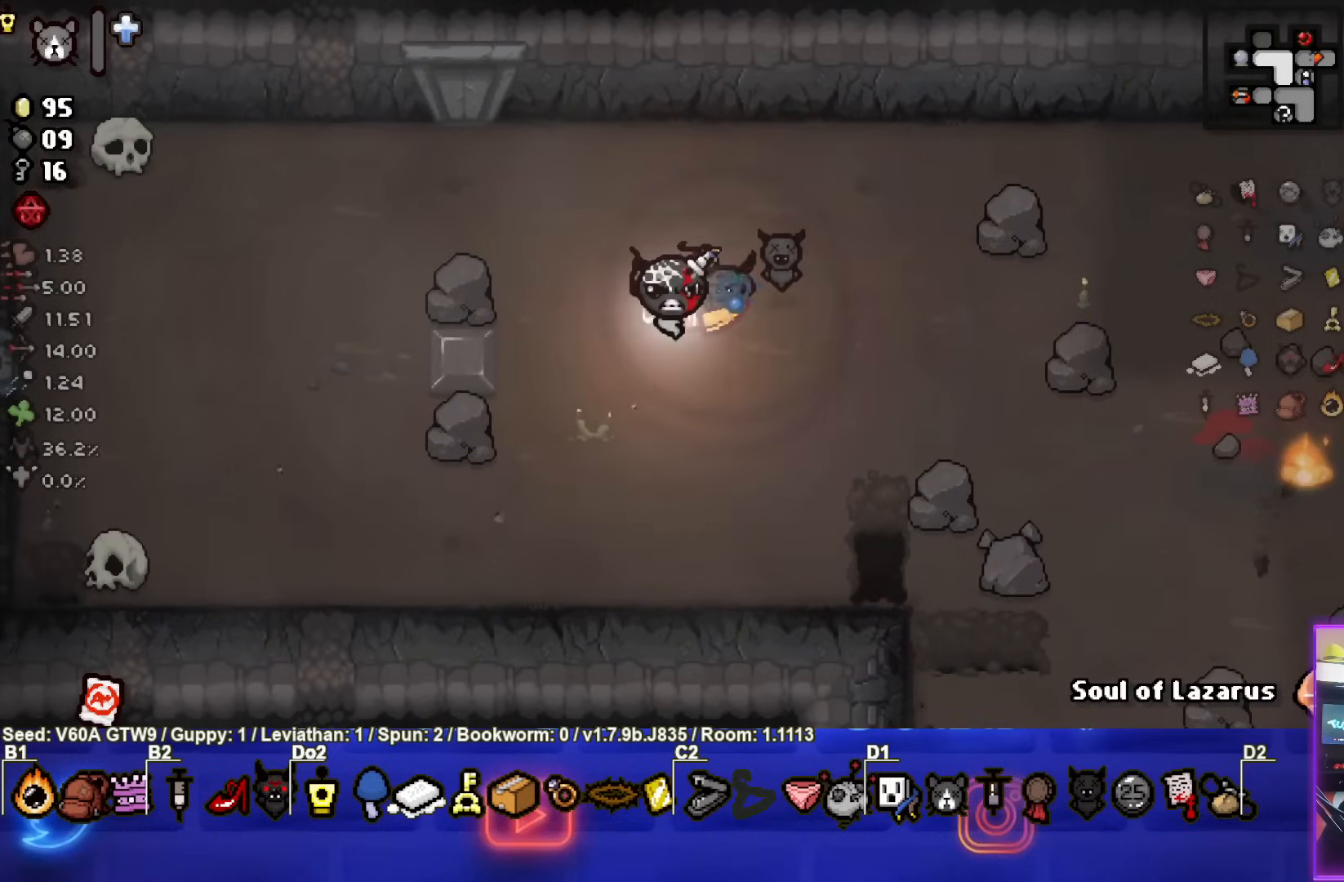
{"buttons": [], "left_stick": "center", "events": []}
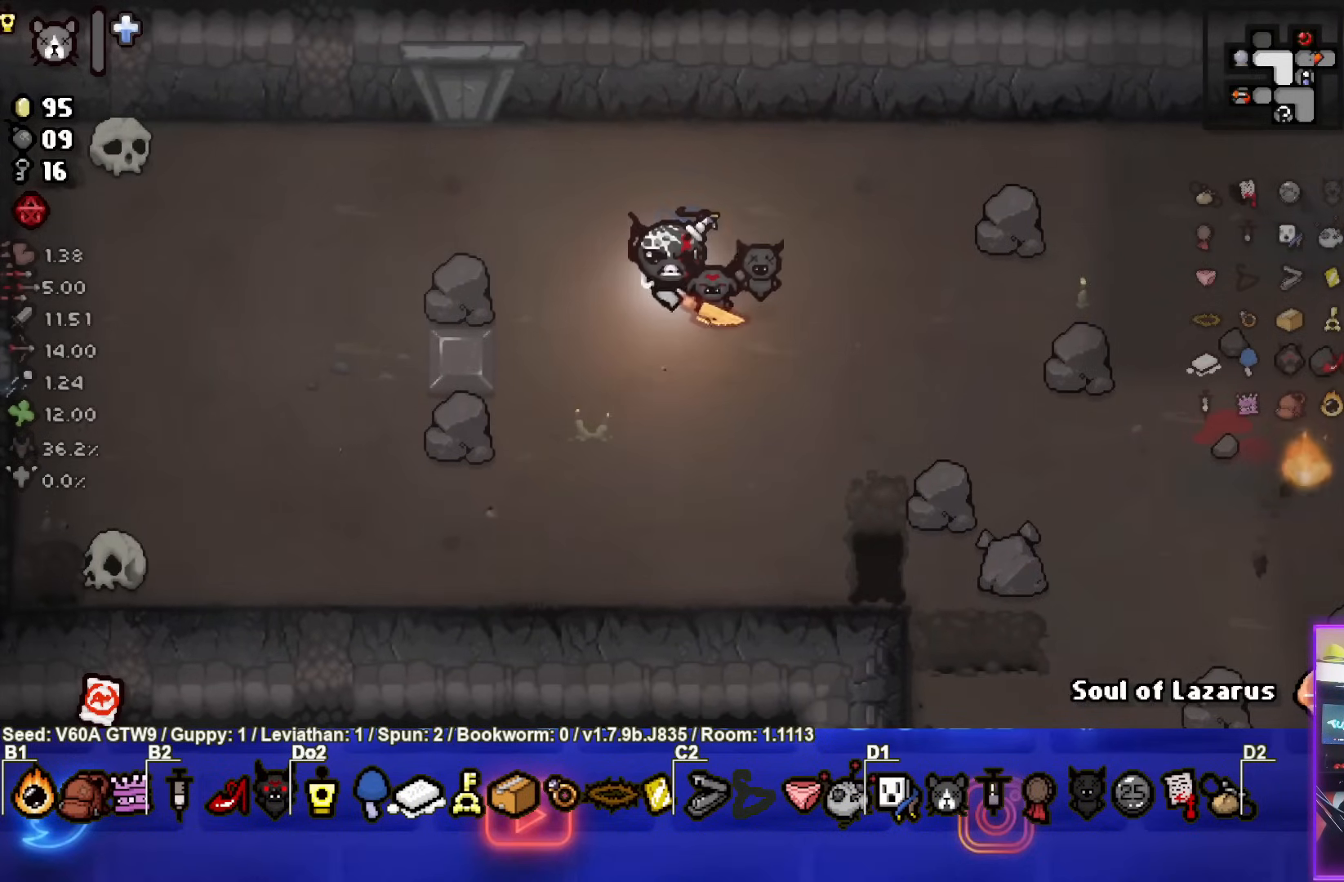
{"buttons": ["CROSS"], "left_stick": "up", "events": [[467, "left_stick", "up"], [500, "CROSS", "down"]]}
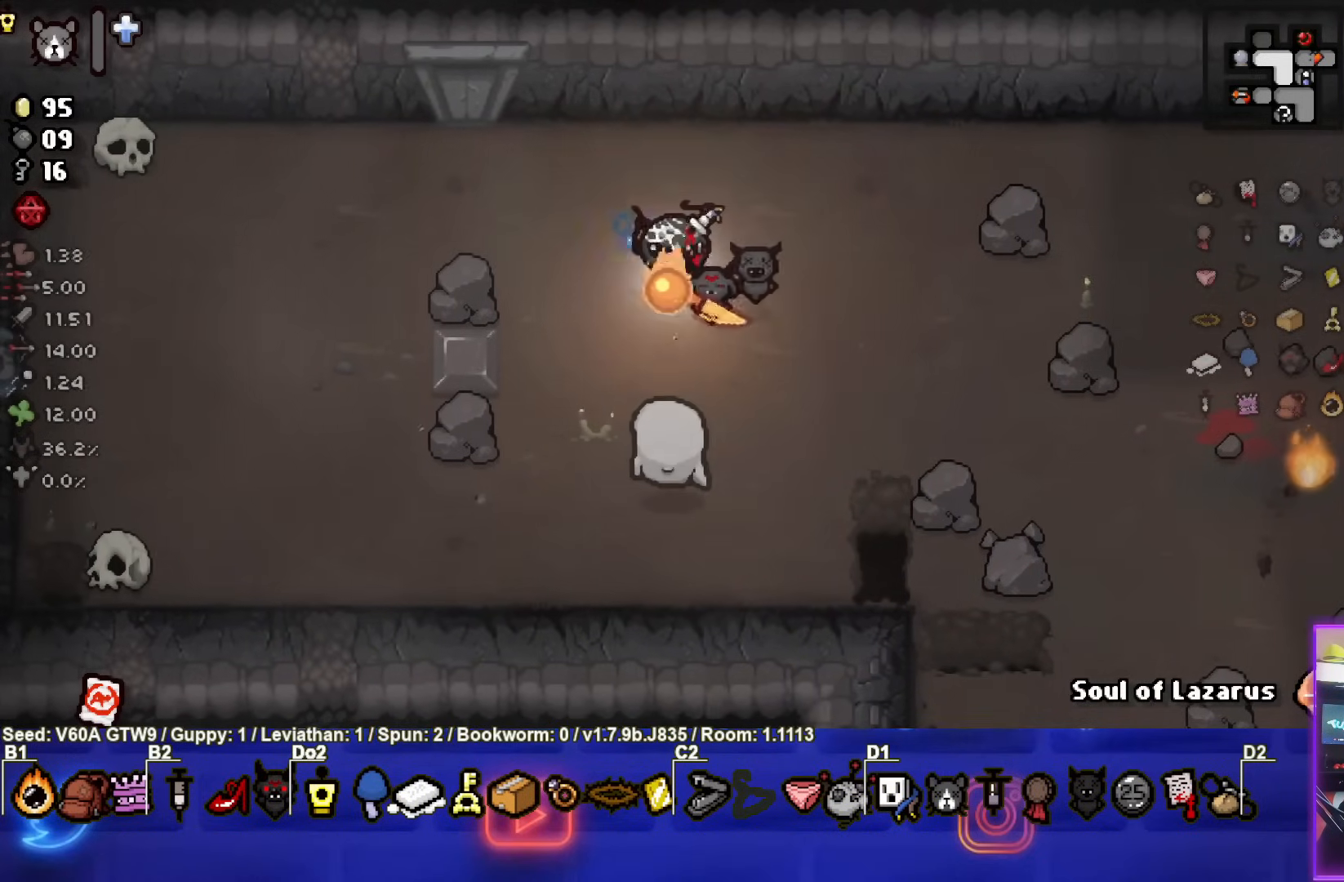
{"buttons": ["CROSS"], "left_stick": "up-right", "events": [[217, "left_stick", "center"], [433, "left_stick", "up-right"]]}
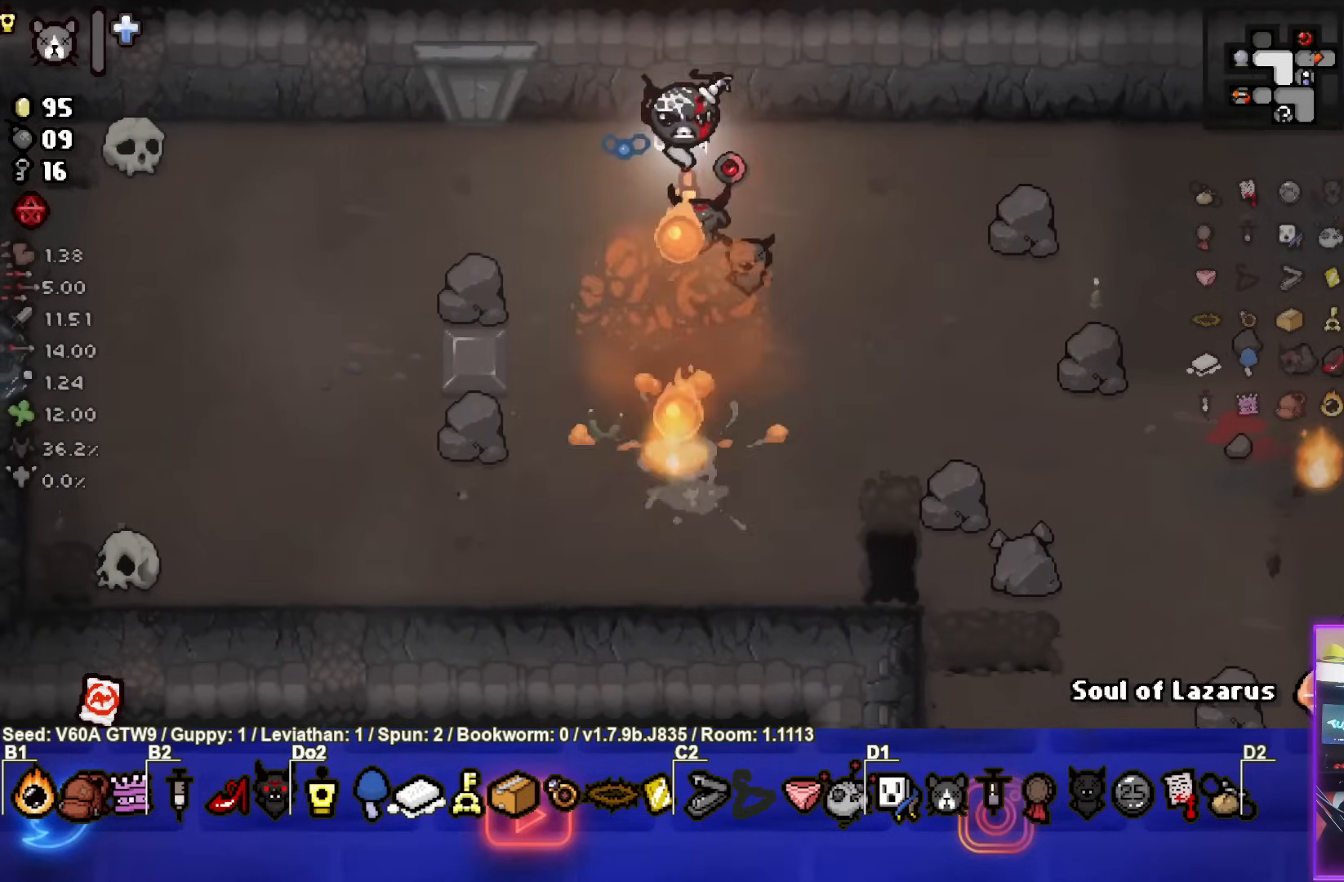
{"buttons": [], "left_stick": "right", "events": [[67, "CROSS", "up"], [83, "left_stick", "right"]]}
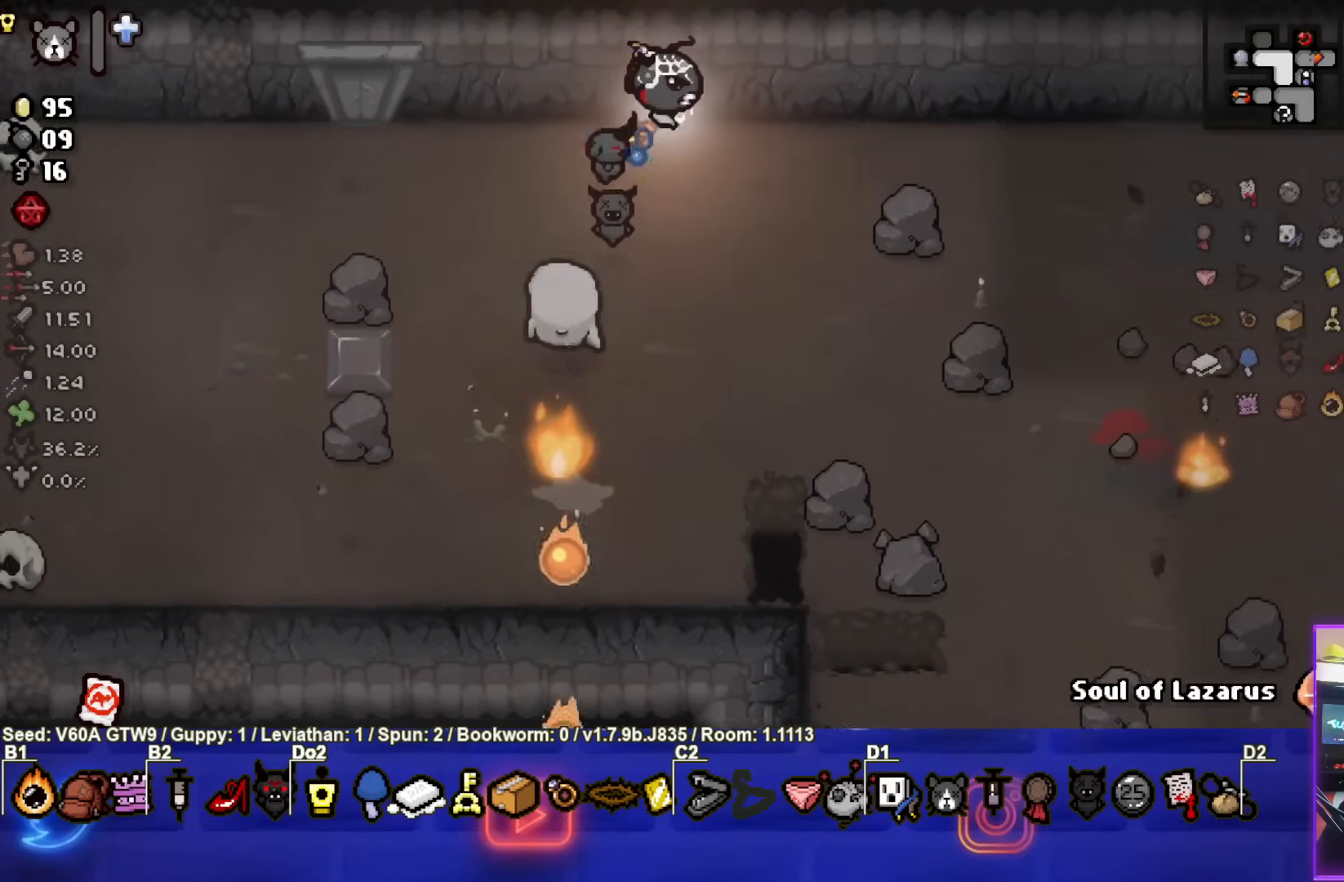
{"buttons": [], "left_stick": "right", "events": [[83, "left_stick", "center"], [267, "left_stick", "right"]]}
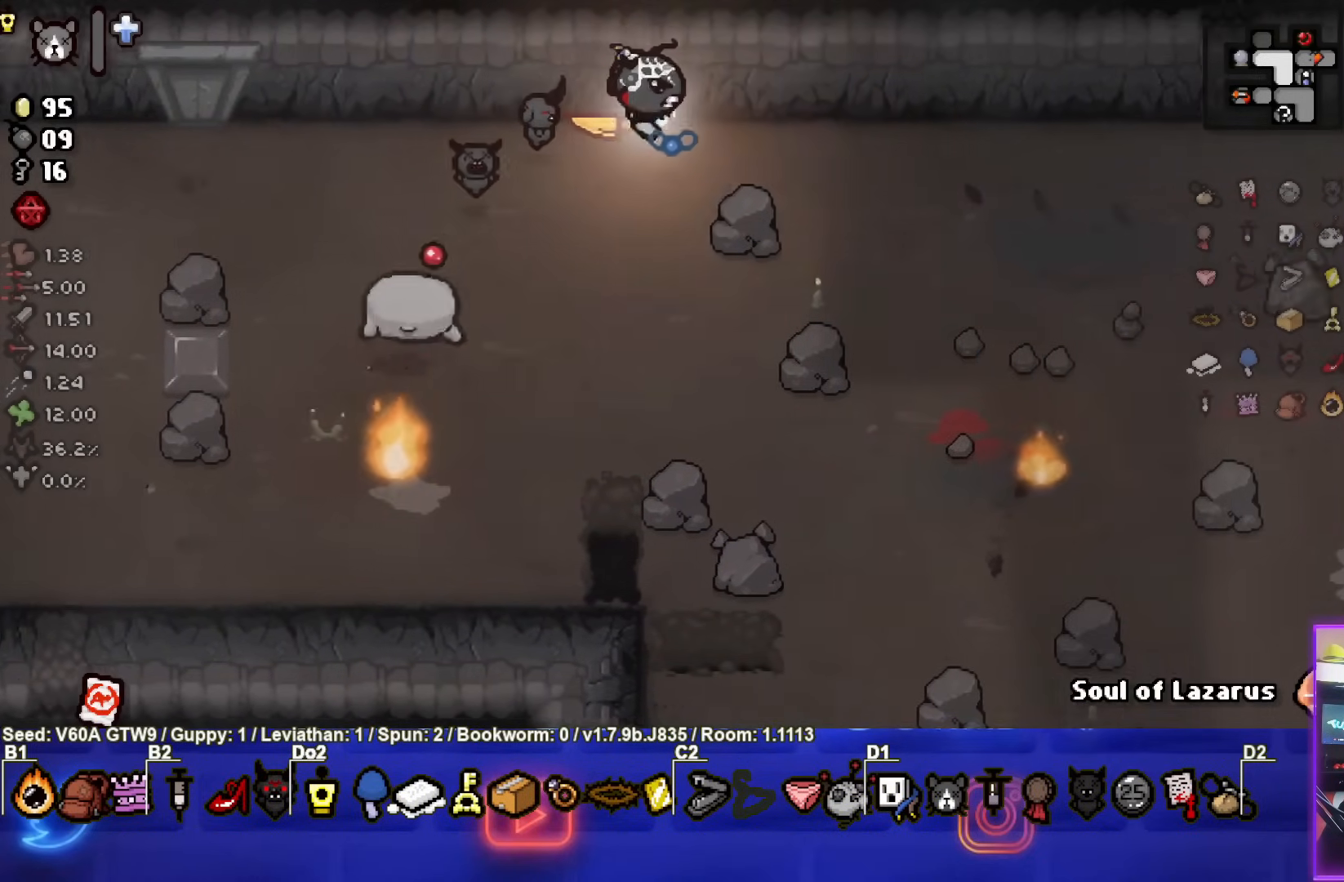
{"buttons": [], "left_stick": "right", "events": []}
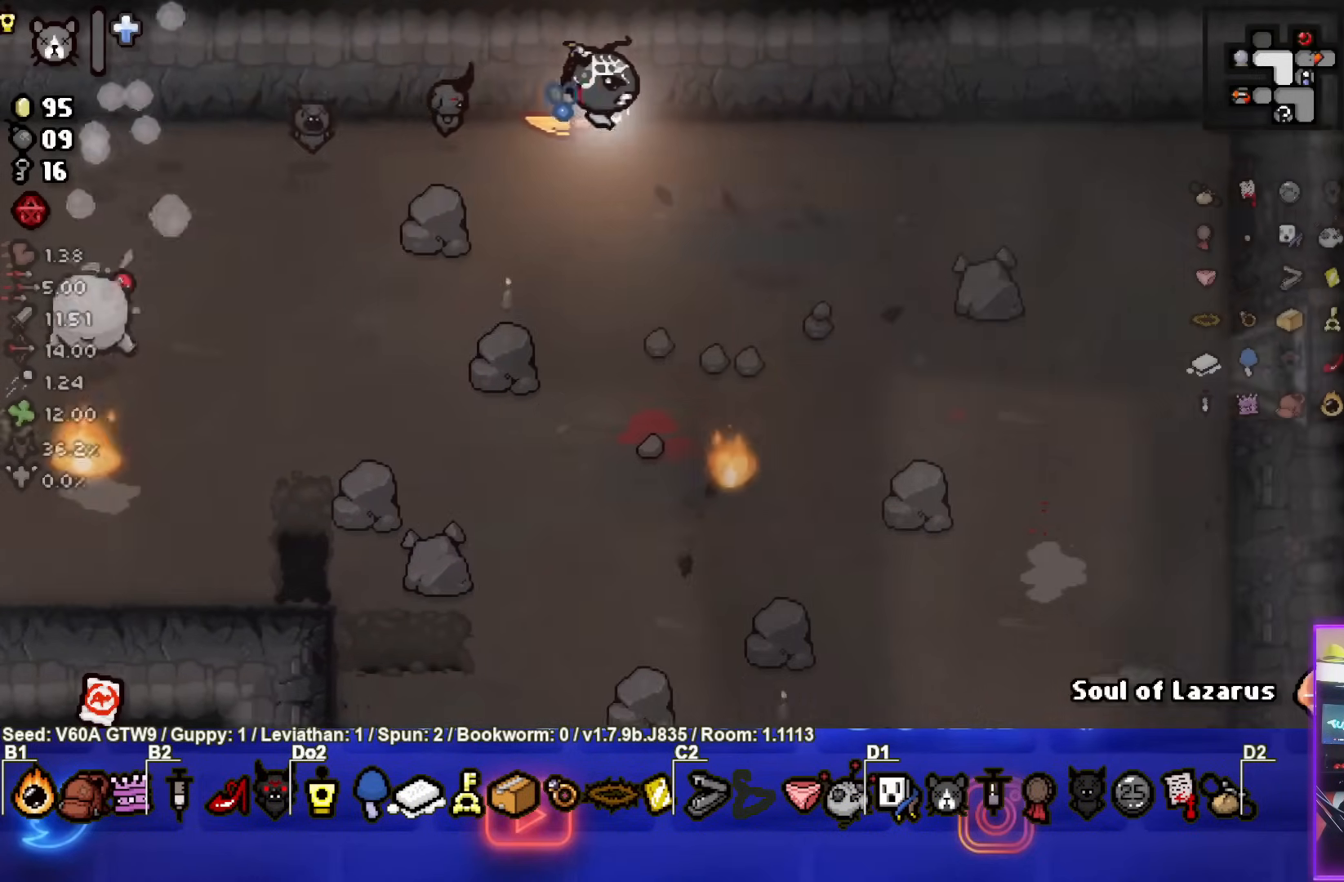
{"buttons": [], "left_stick": "right", "events": [[133, "left_stick", "center"], [183, "left_stick", "right"]]}
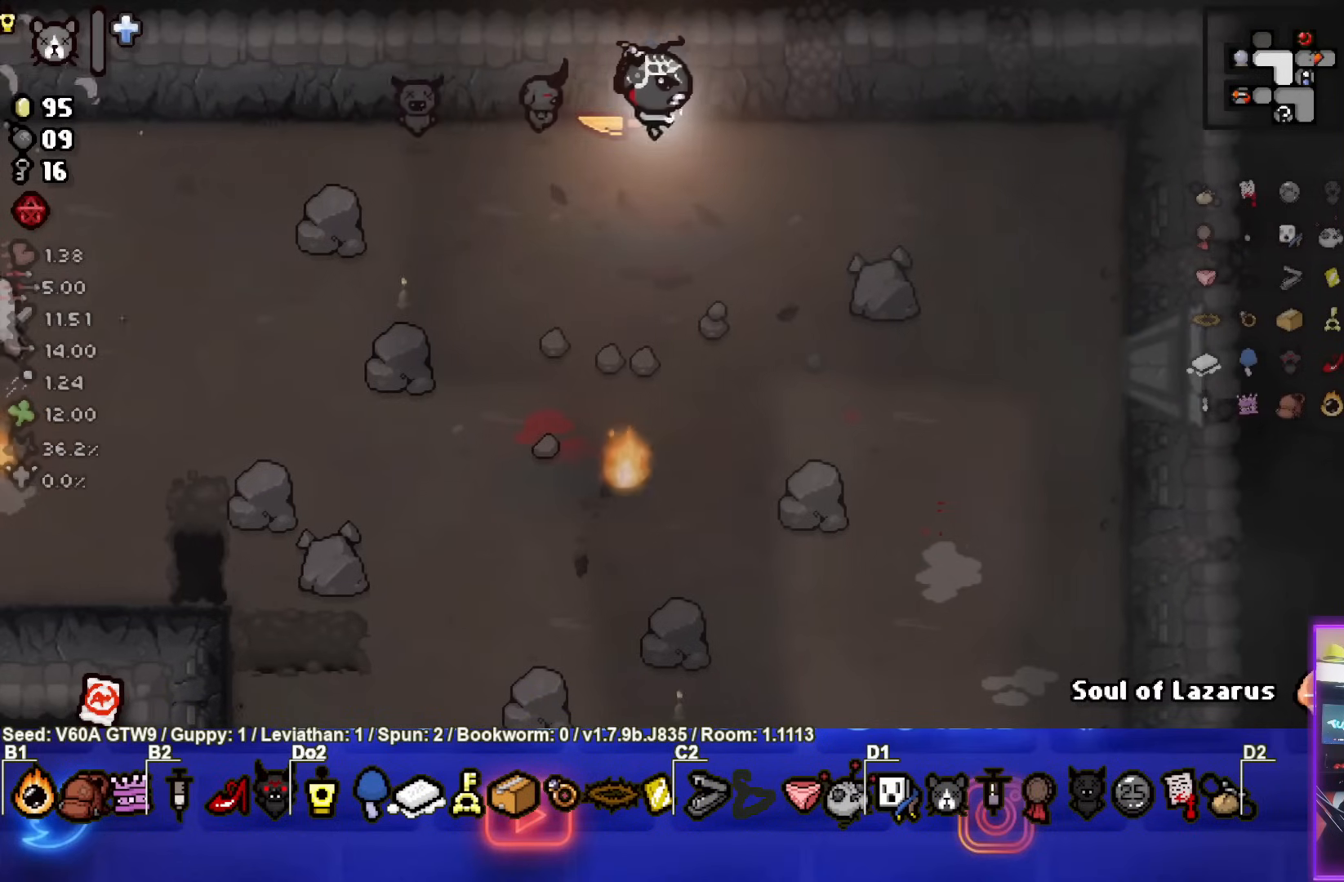
{"buttons": [], "left_stick": "center", "events": [[267, "left_stick", "center"]]}
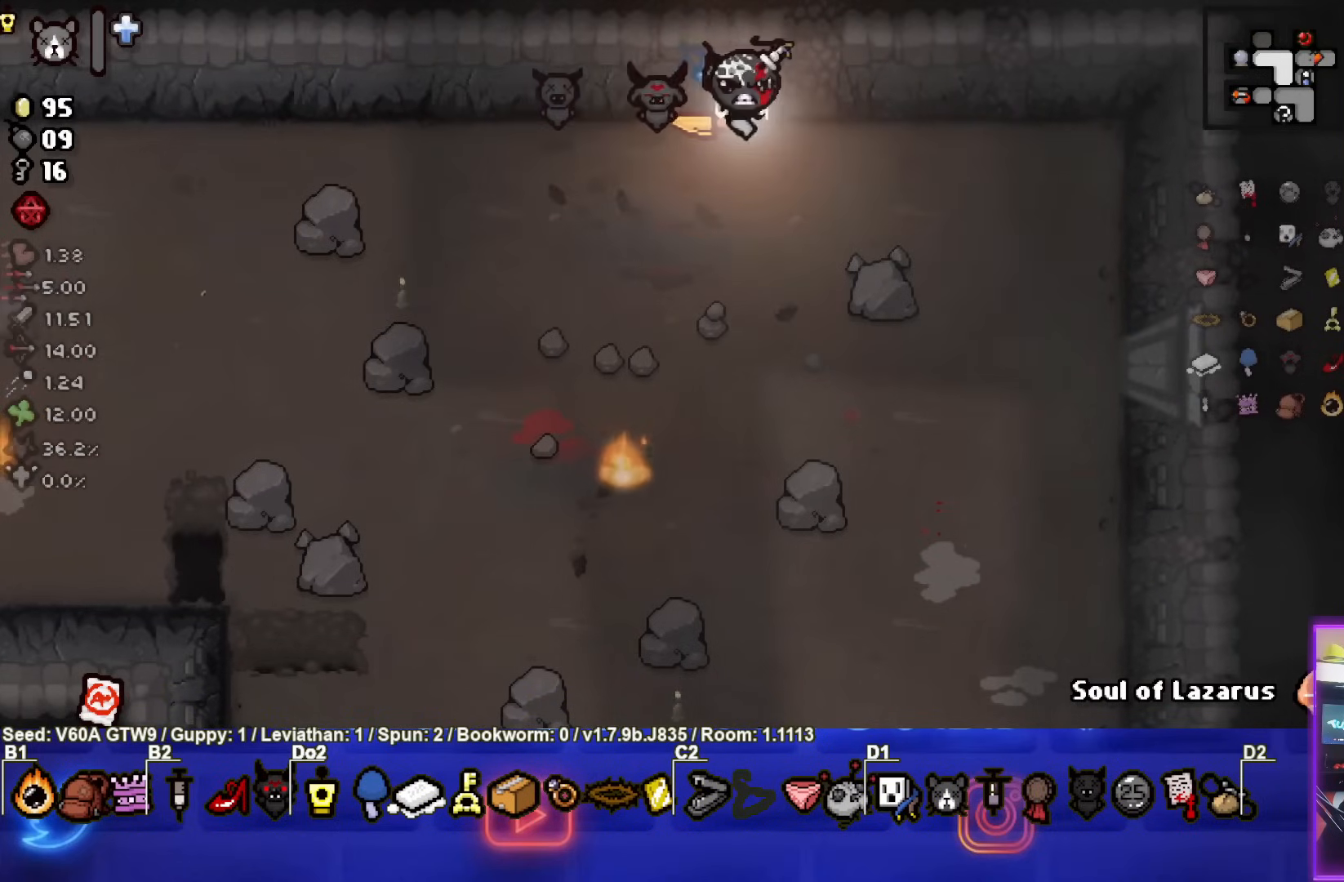
{"buttons": [], "left_stick": "center", "events": [[167, "left_stick", "left"], [400, "left_stick", "center"]]}
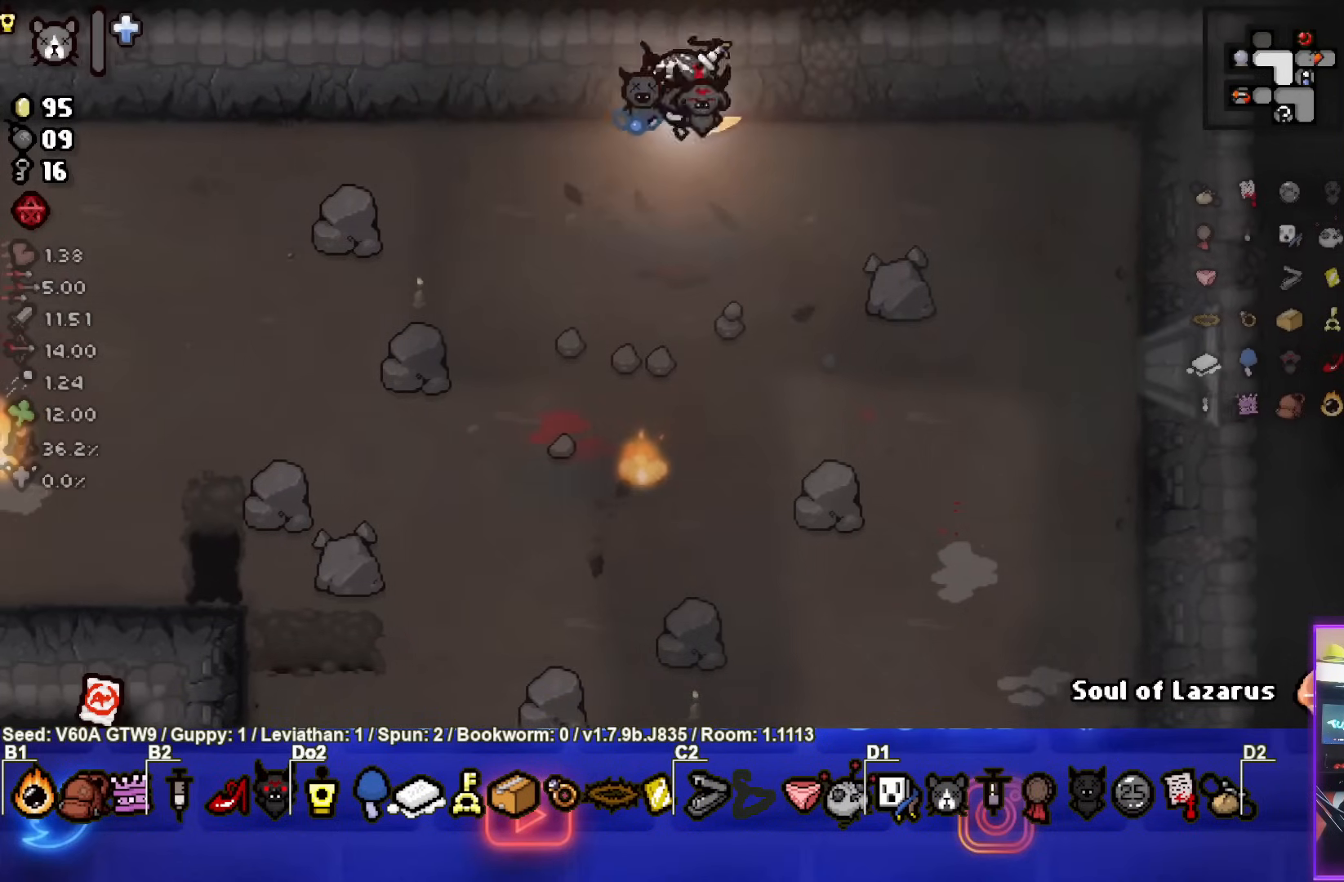
{"buttons": [], "left_stick": "left", "events": [[33, "left_stick", "left"], [217, "left_stick", "center"], [367, "left_stick", "left"]]}
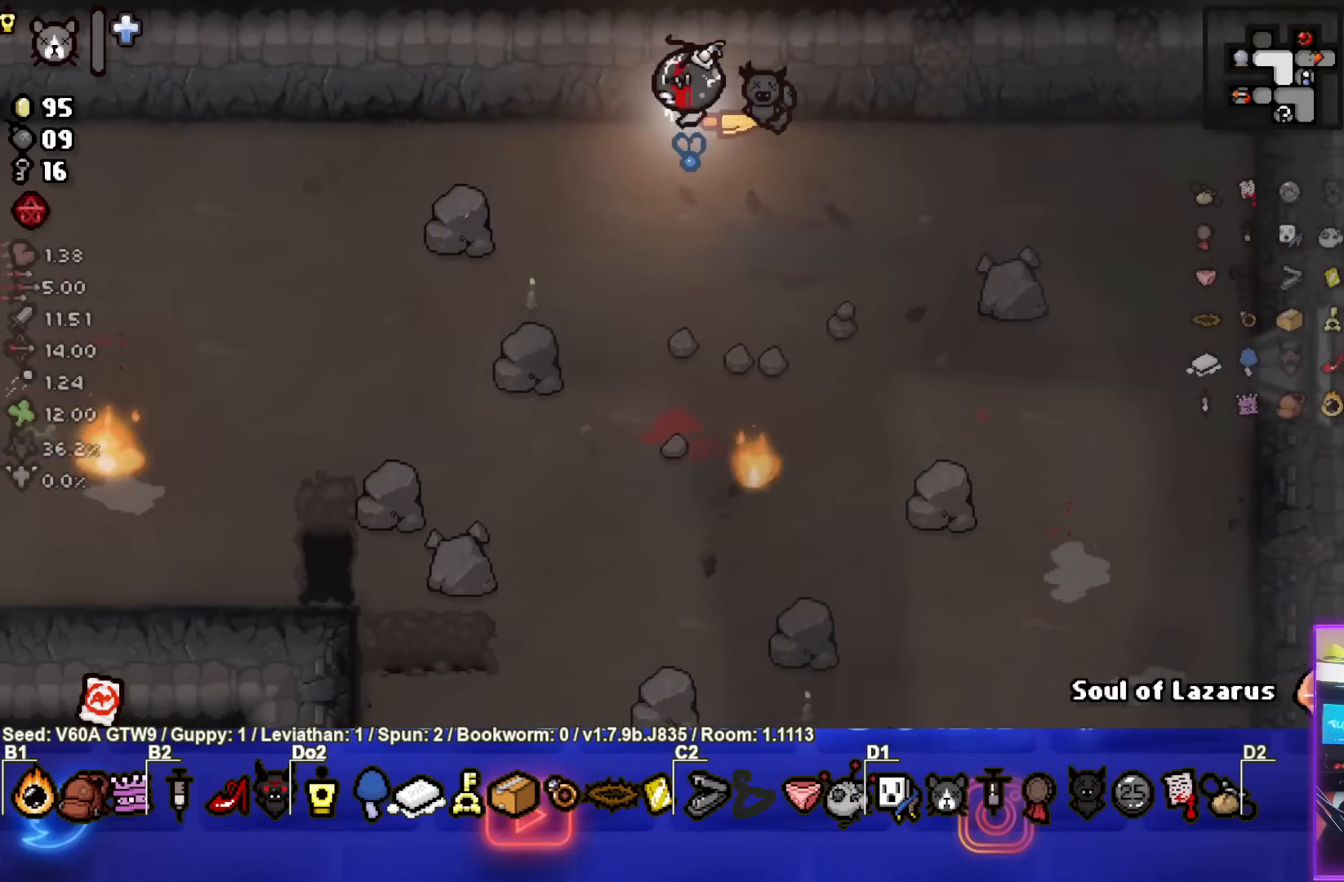
{"buttons": [], "left_stick": "left", "events": []}
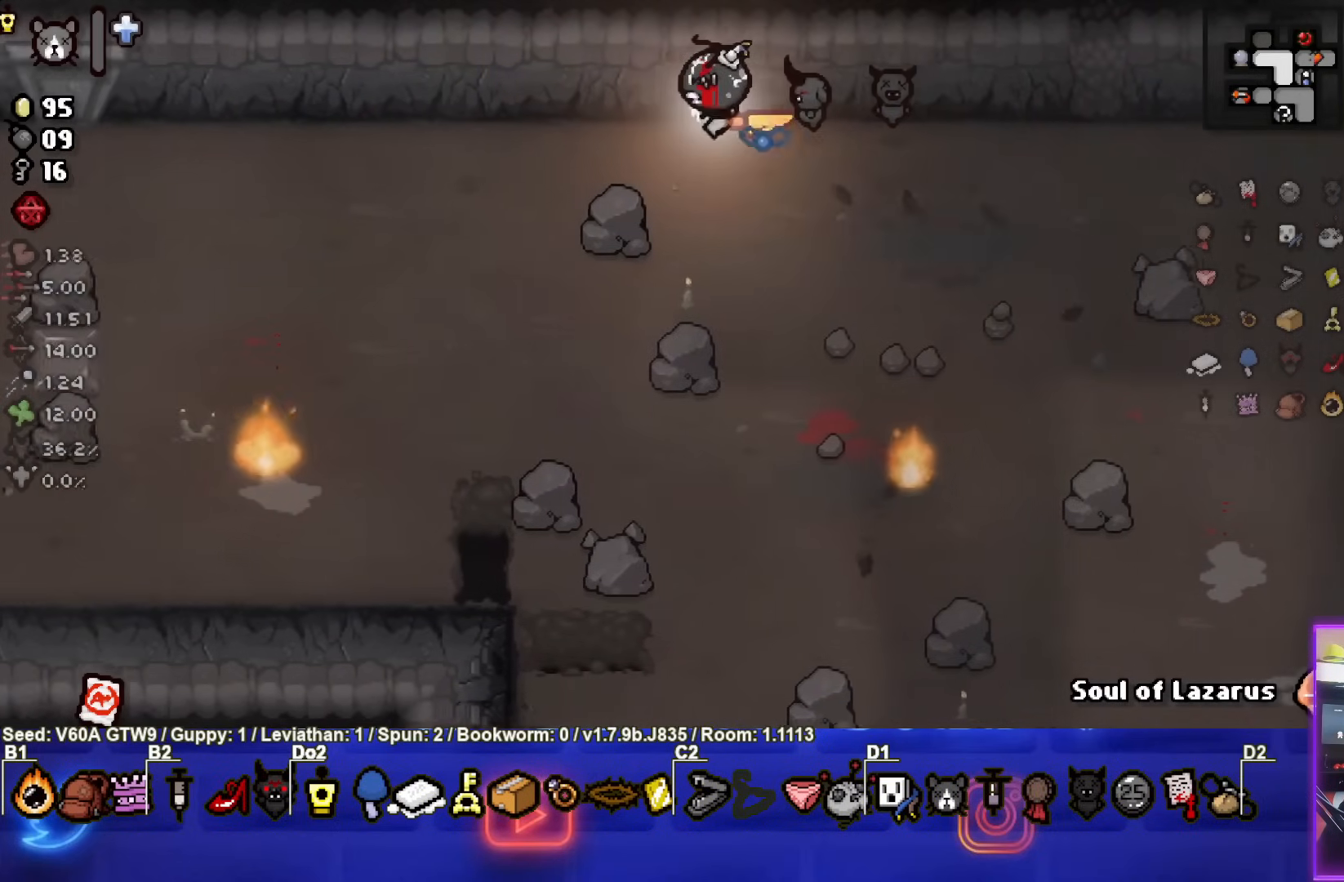
{"buttons": [], "left_stick": "left", "events": []}
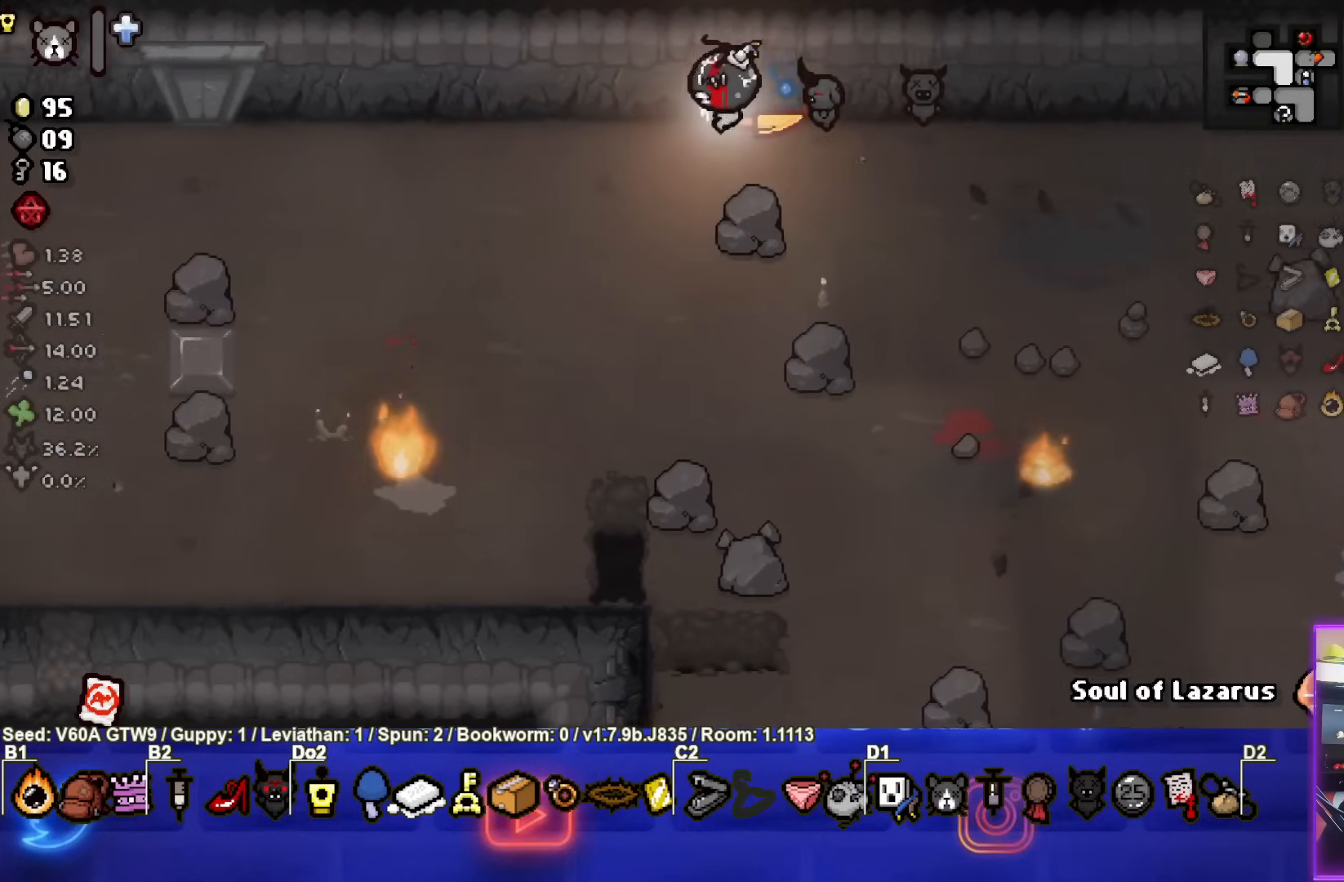
{"buttons": [], "left_stick": "left", "events": []}
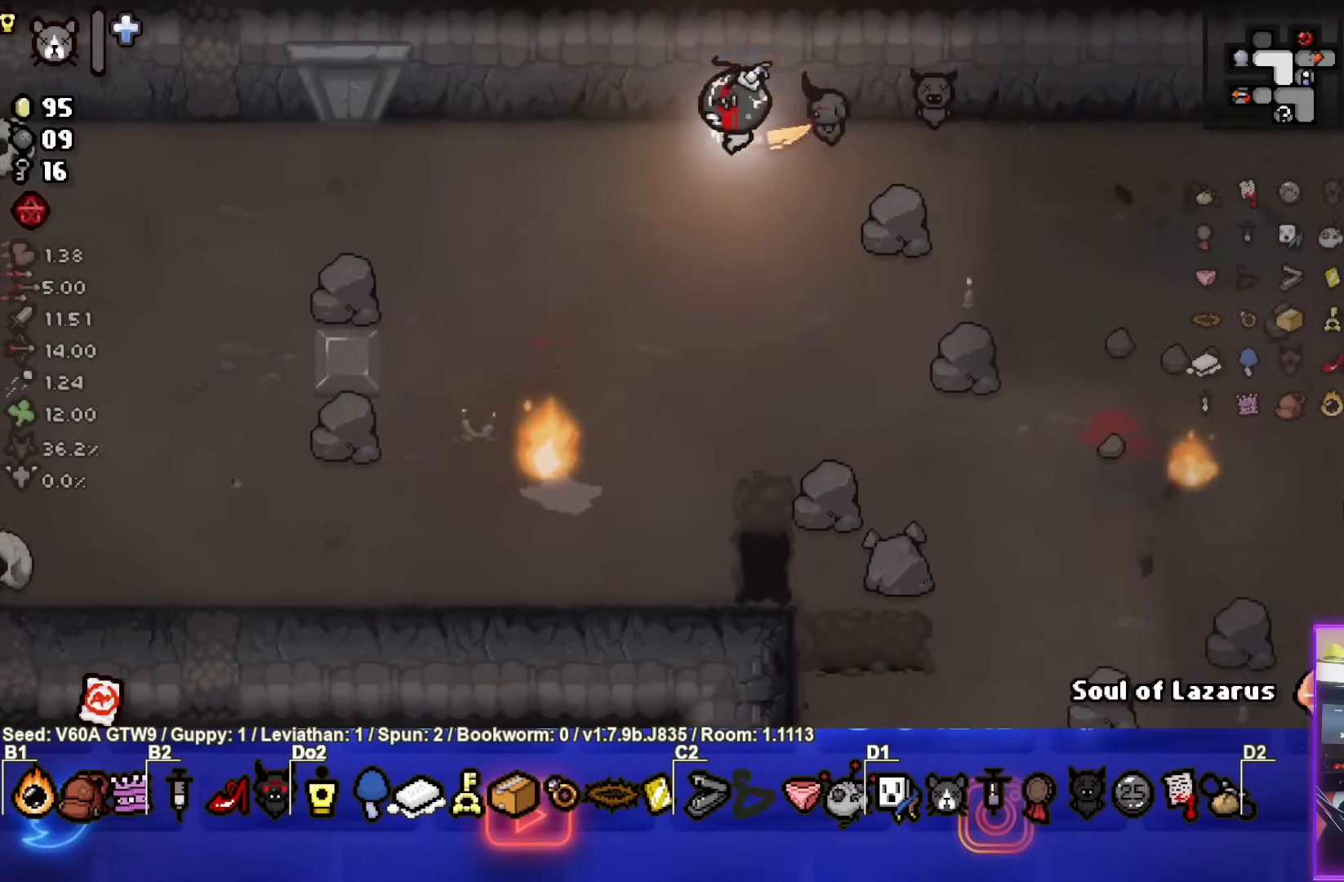
{"buttons": [], "left_stick": "left", "events": []}
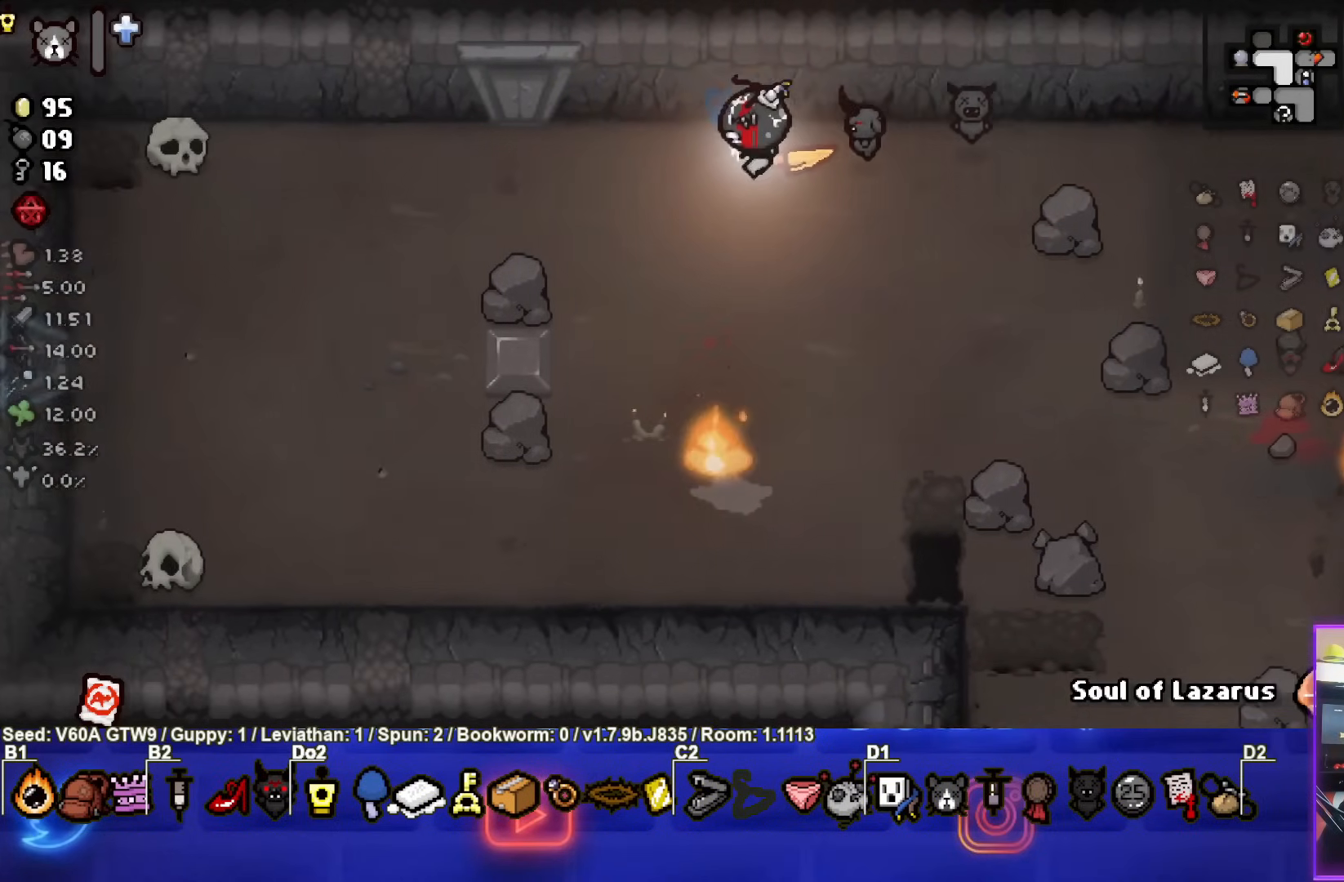
{"buttons": [], "left_stick": "left", "events": [[283, "left_stick", "center"], [450, "left_stick", "left"]]}
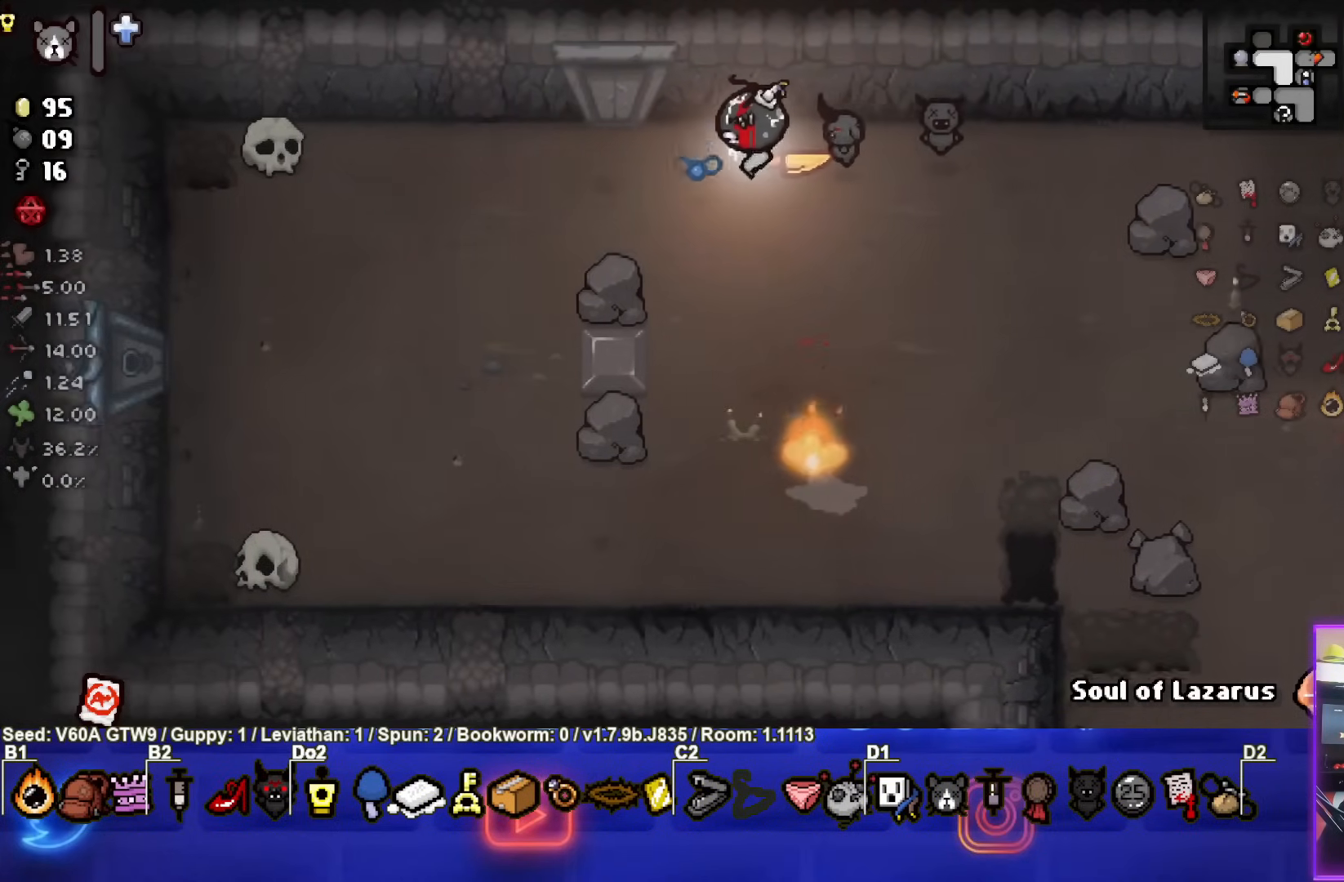
{"buttons": [], "left_stick": "center", "events": [[67, "left_stick", "center"], [233, "left_stick", "left"], [350, "left_stick", "center"]]}
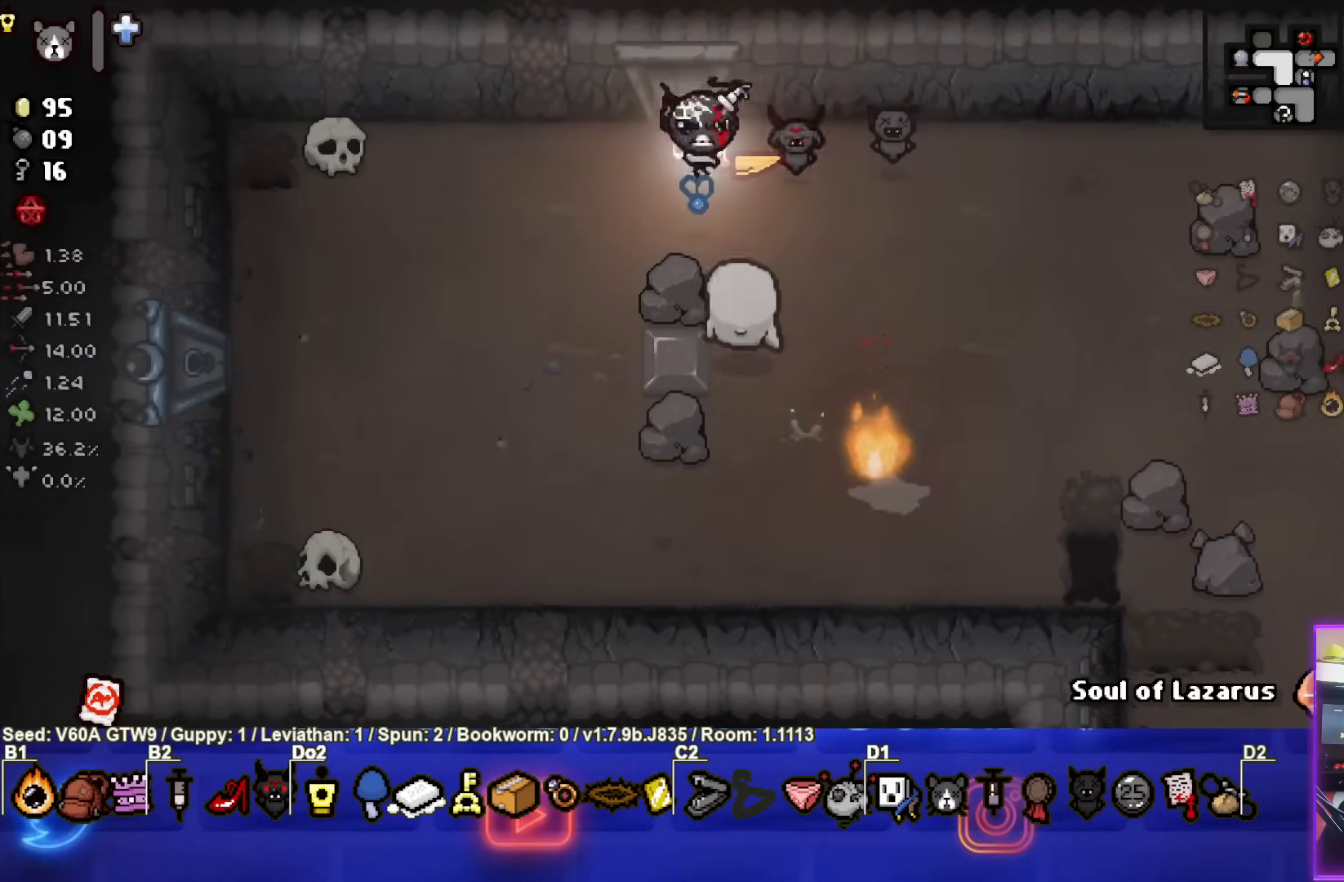
{"buttons": ["CIRCLE"], "left_stick": "left", "events": [[17, "left_stick", "left"], [483, "CIRCLE", "down"]]}
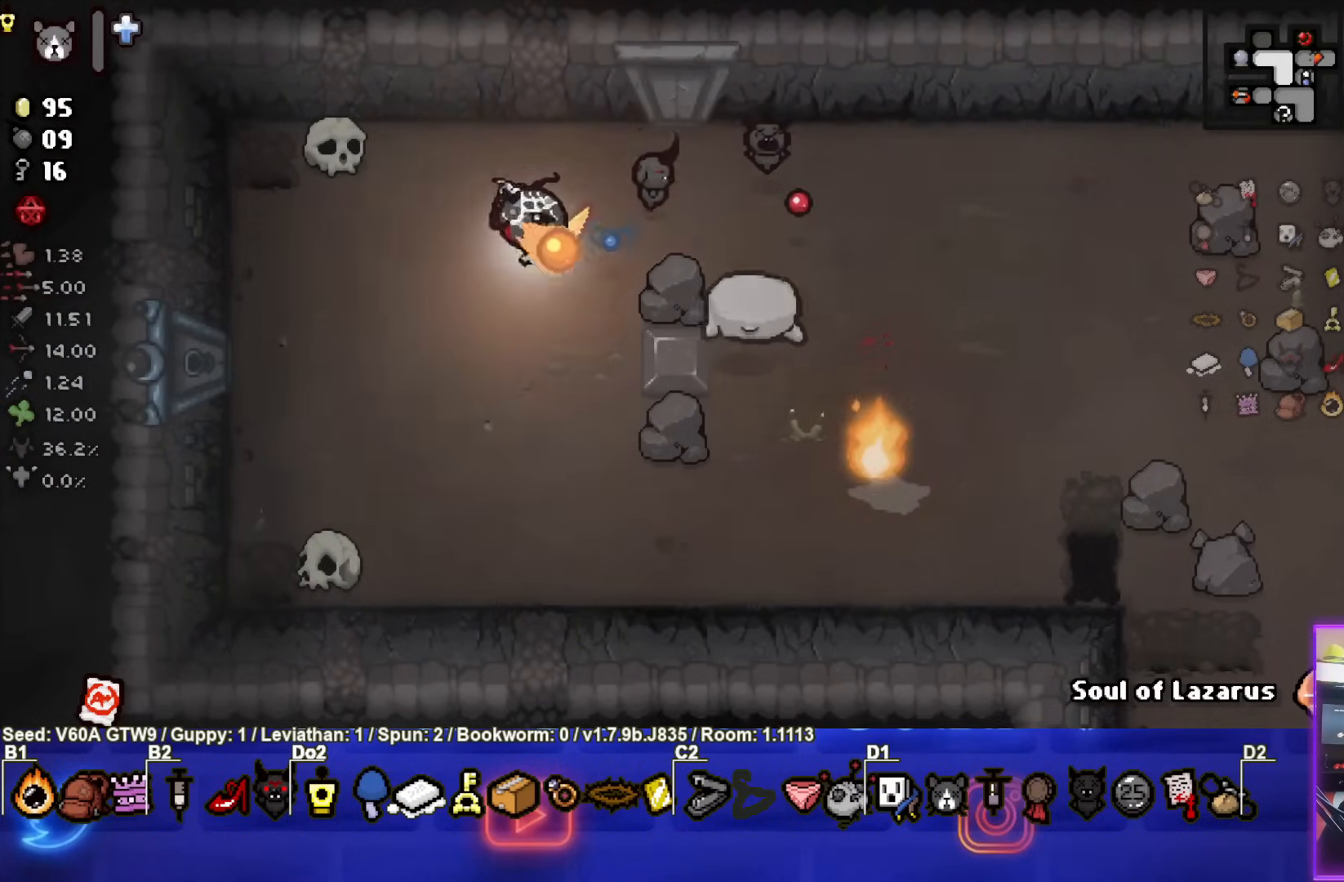
{"buttons": ["CIRCLE"], "left_stick": "left", "events": [[67, "left_stick", "center"], [217, "left_stick", "left"], [350, "left_stick", "center"], [467, "left_stick", "left"]]}
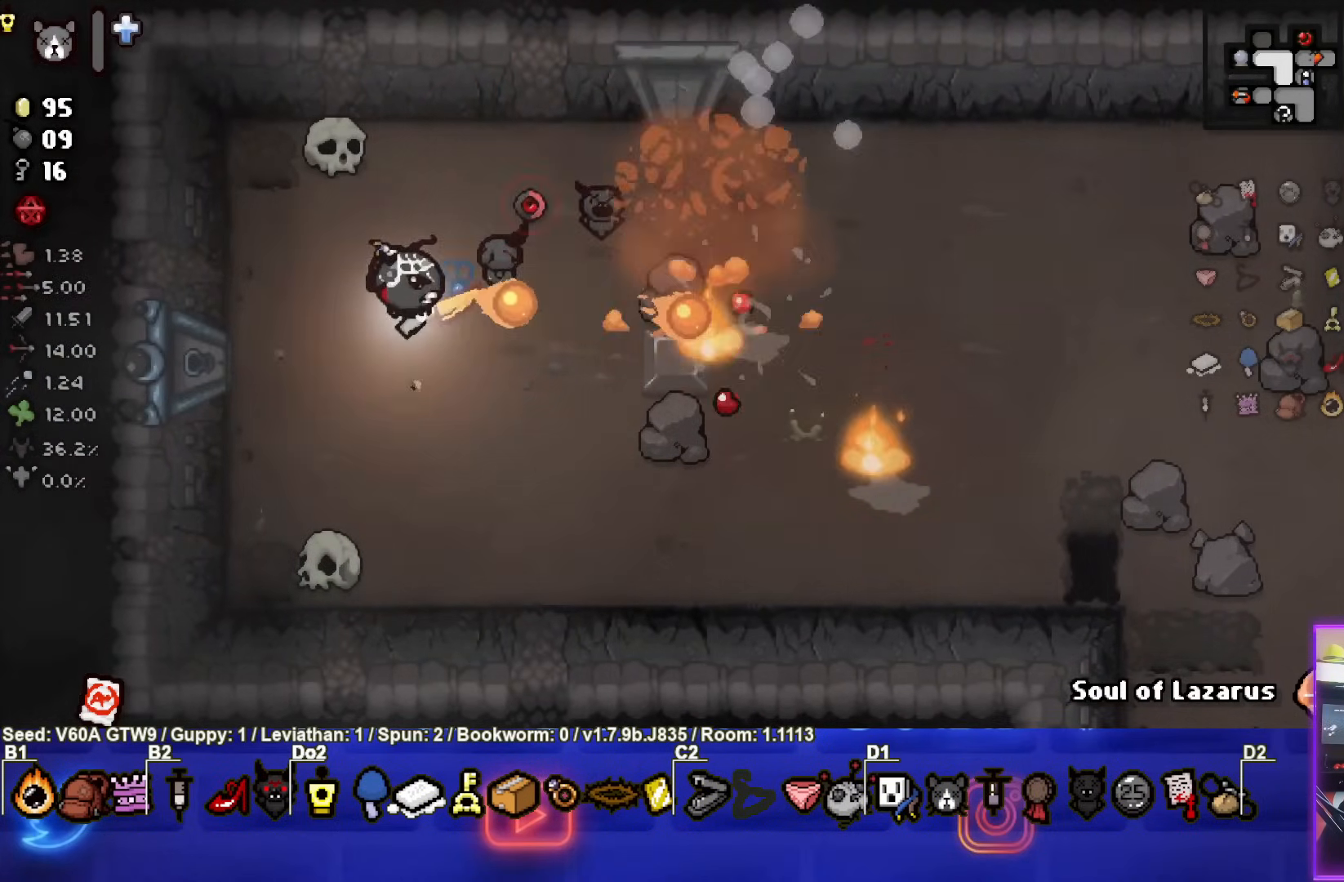
{"buttons": [], "left_stick": "left", "events": [[67, "left_stick", "center"], [100, "CIRCLE", "up"], [400, "left_stick", "left"]]}